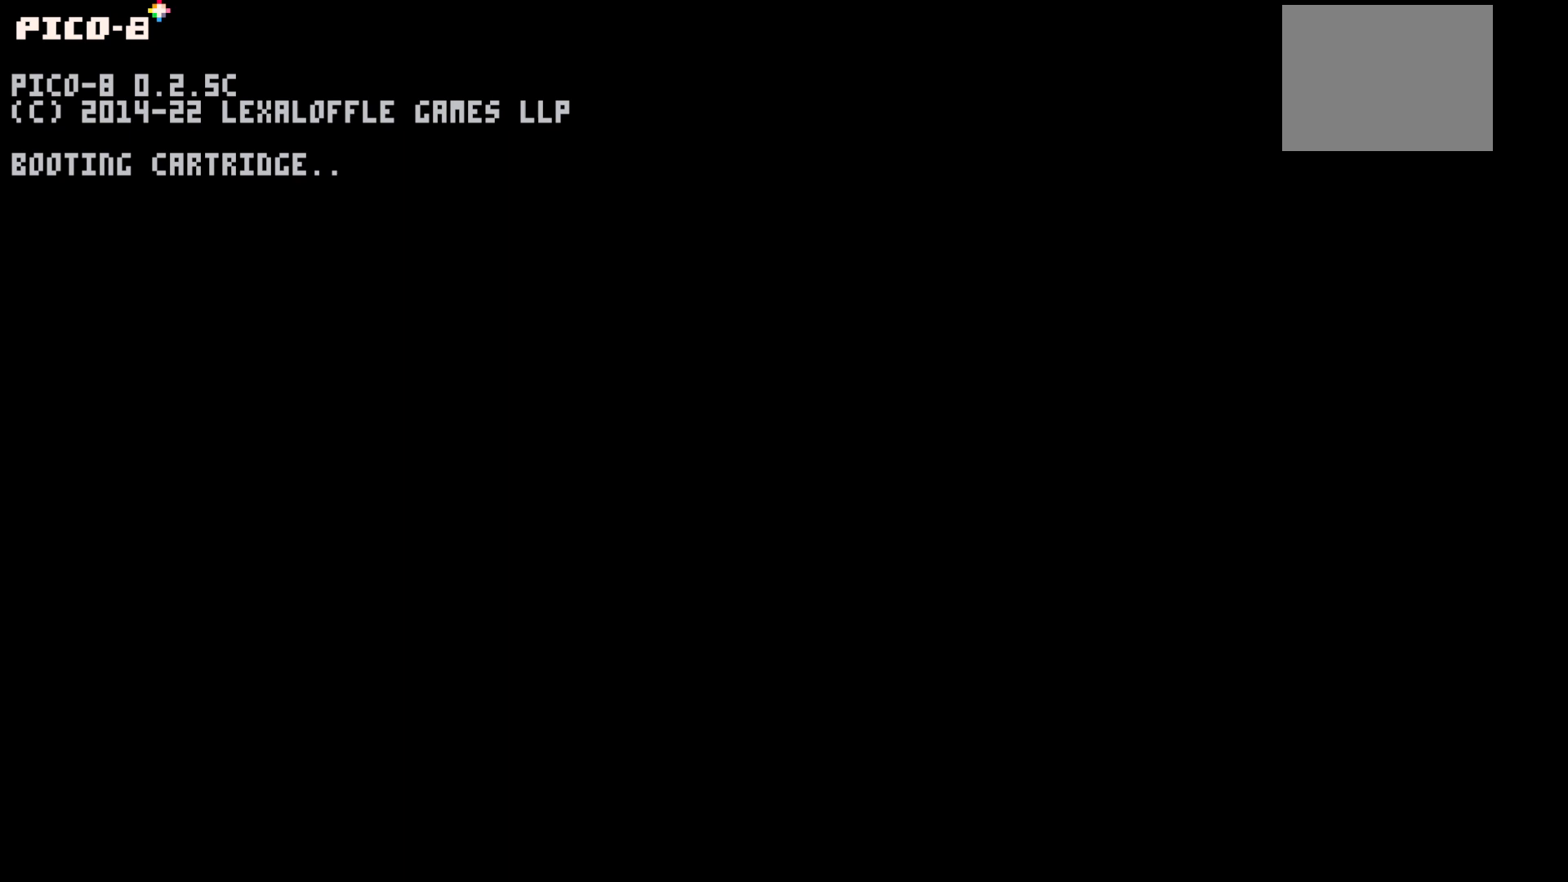
Gameplay with keyboard; each line is a JSON object with the keys held at the frame after it. "events" lists presses ("down") and releases ("up") of "down", "left", "right", "up", "x" and "z" between this image and that frame as [ms after this image, input, new state], when the widget could be followed in between. No other keys are recorded. Mouse input is not recorded.
{"keys": [], "events": []}
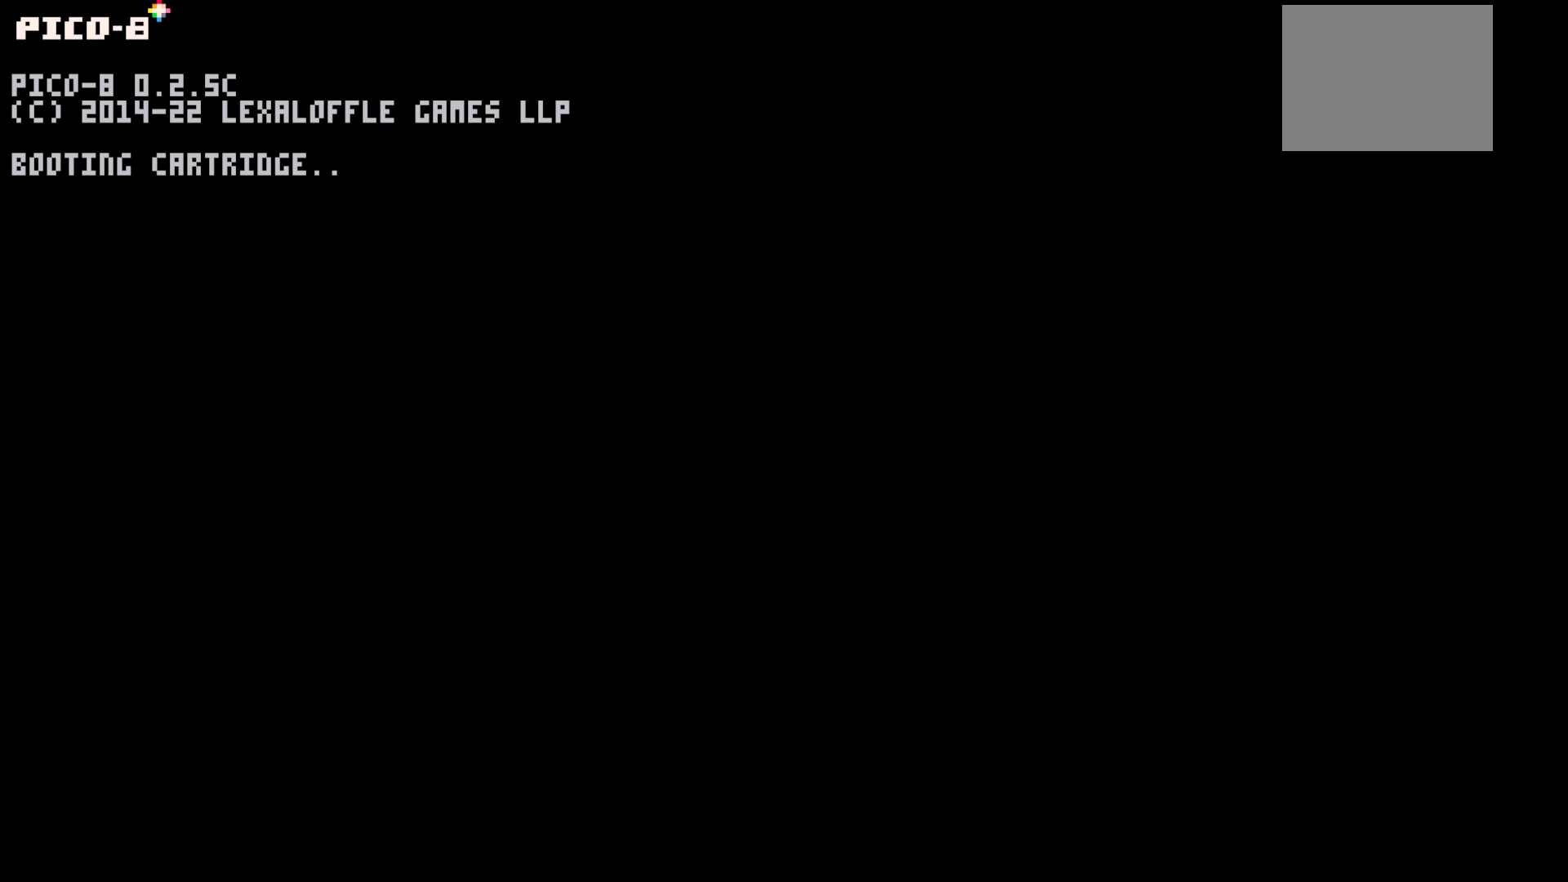
{"keys": [], "events": []}
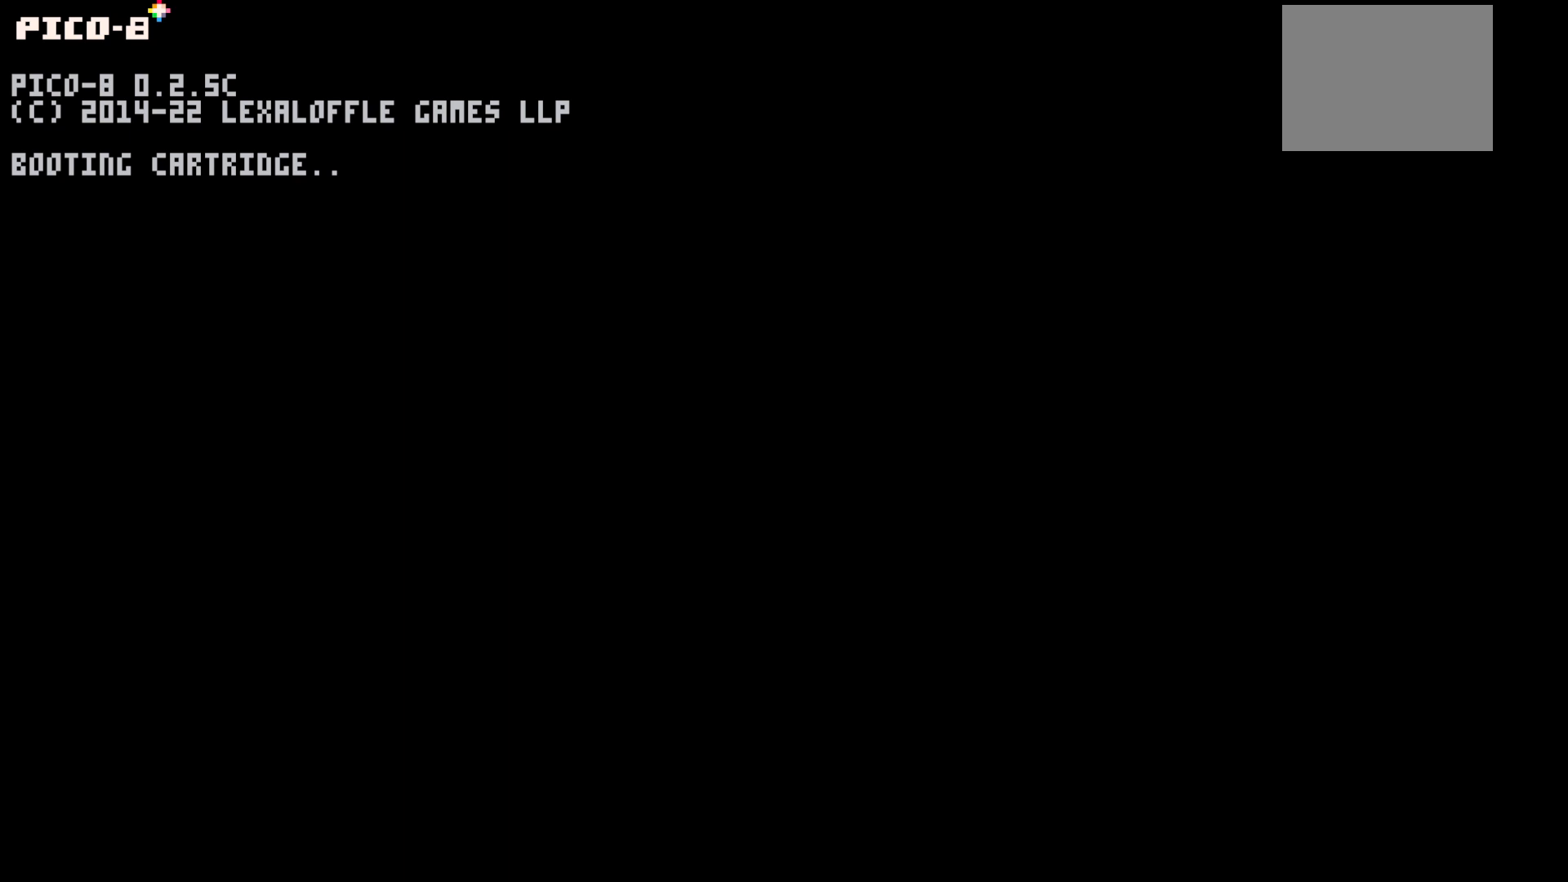
{"keys": [], "events": []}
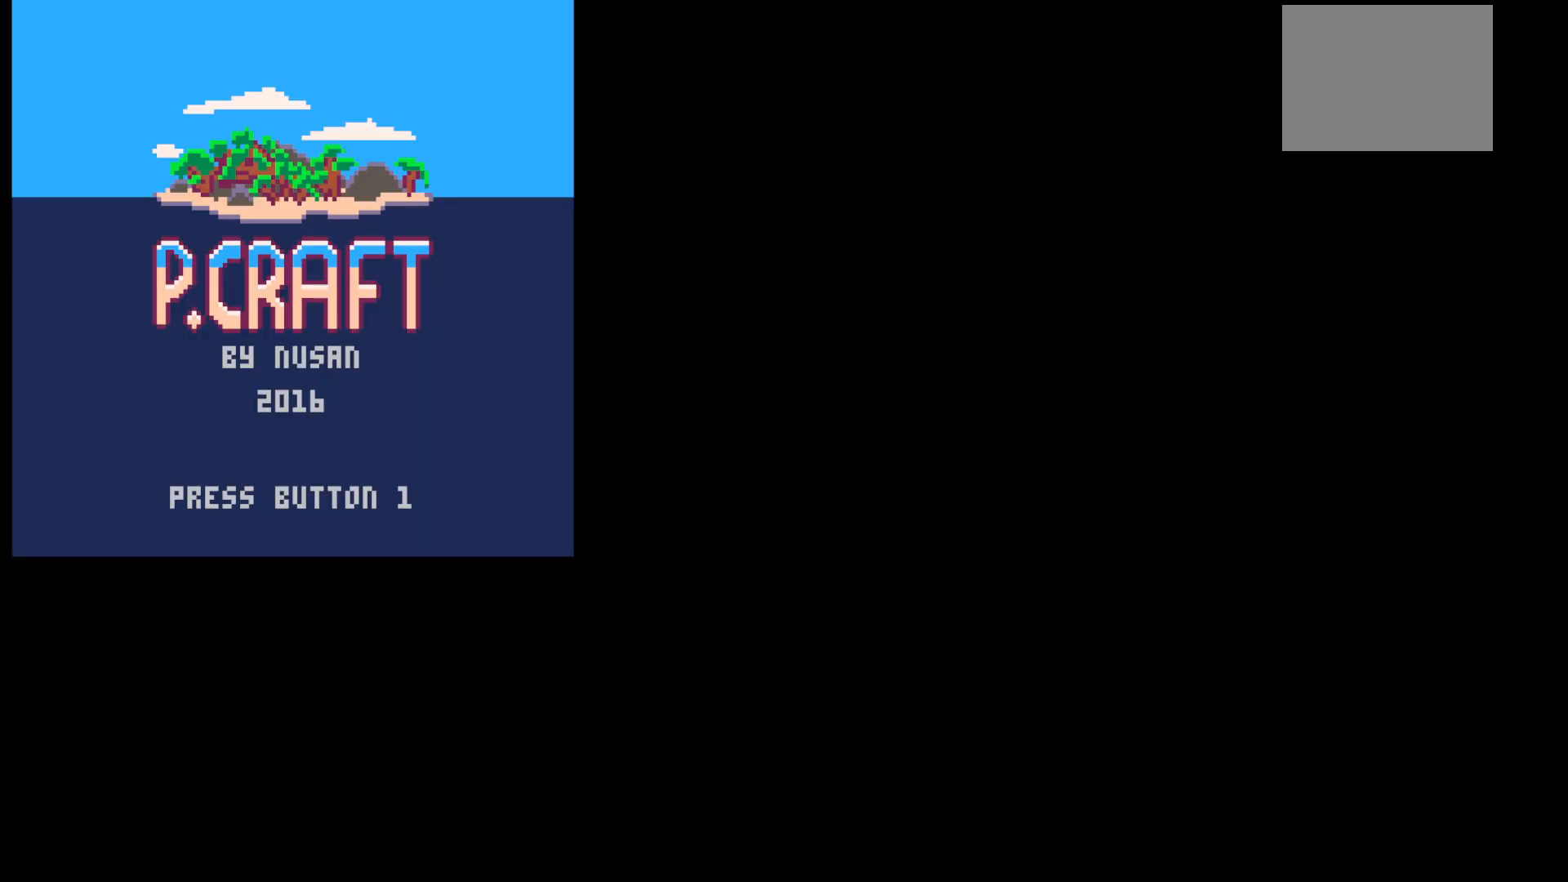
{"keys": [], "events": []}
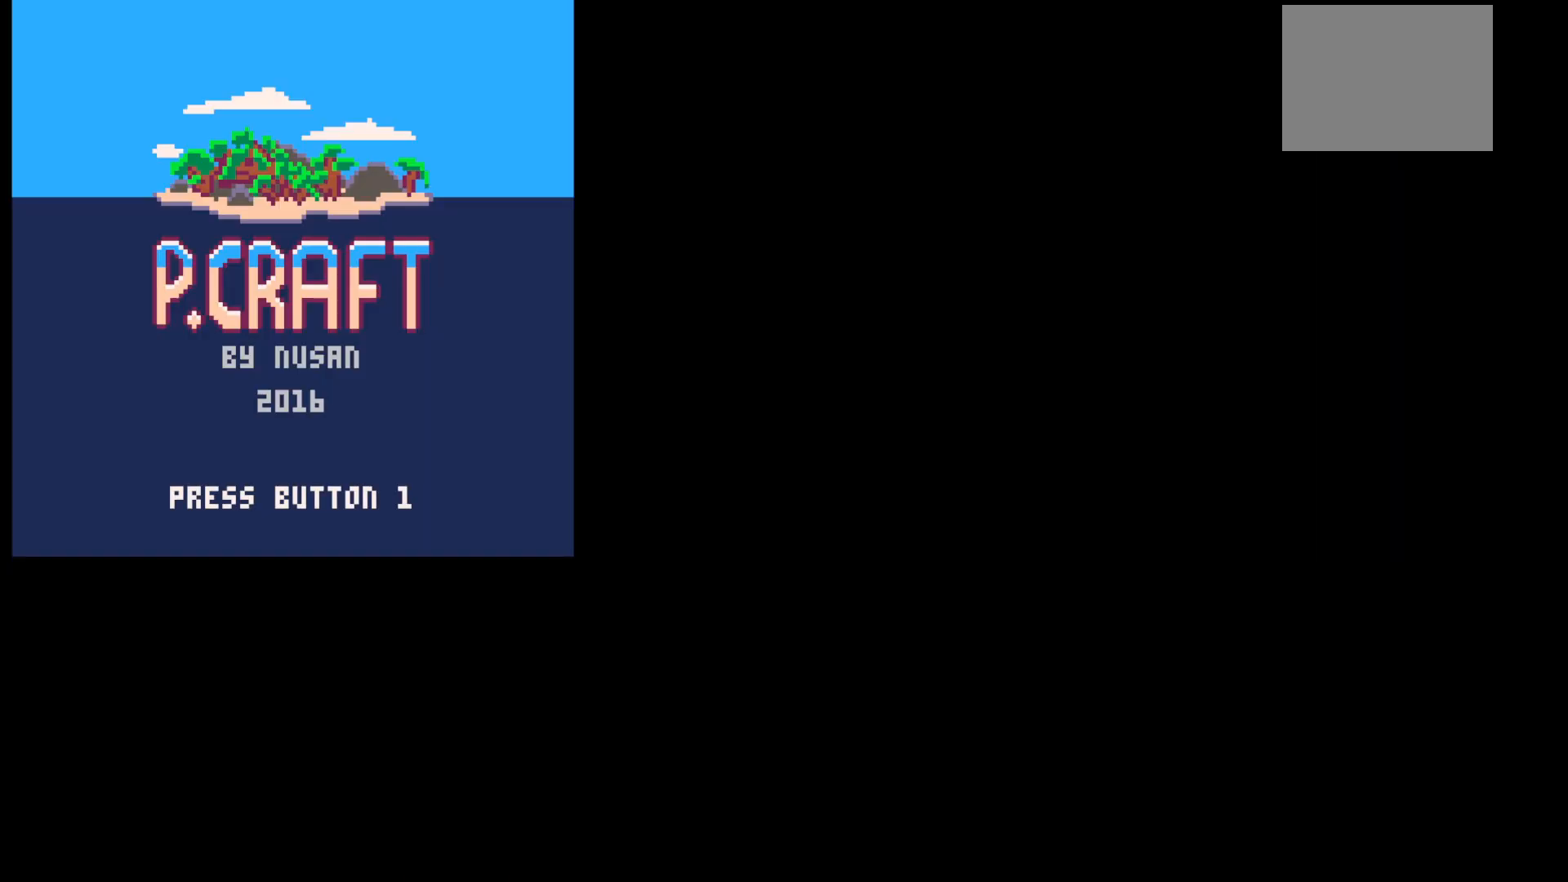
{"keys": [], "events": []}
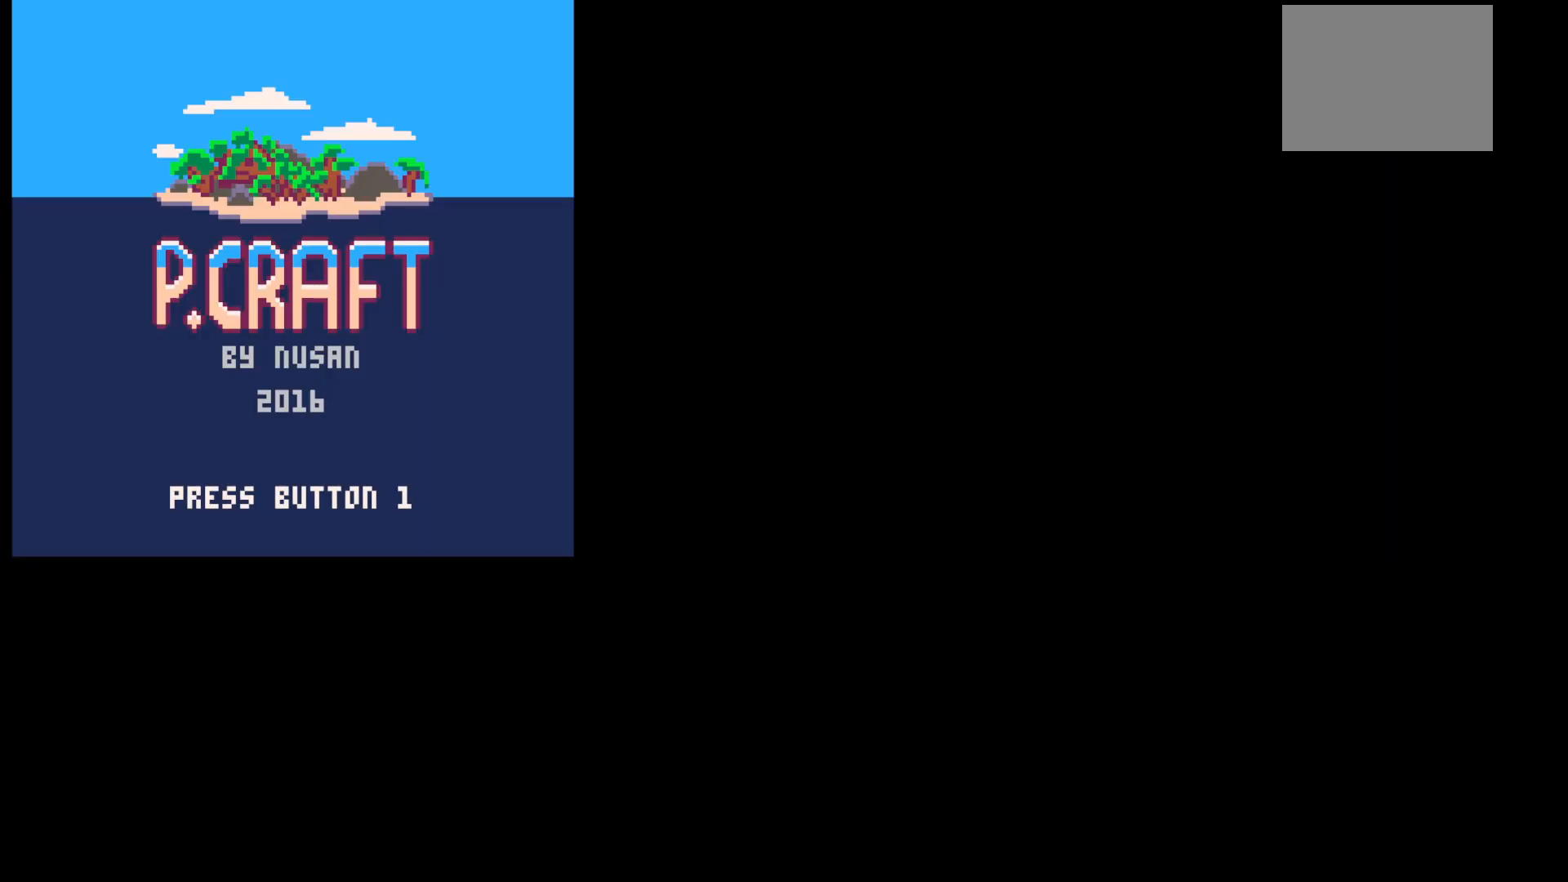
{"keys": [], "events": []}
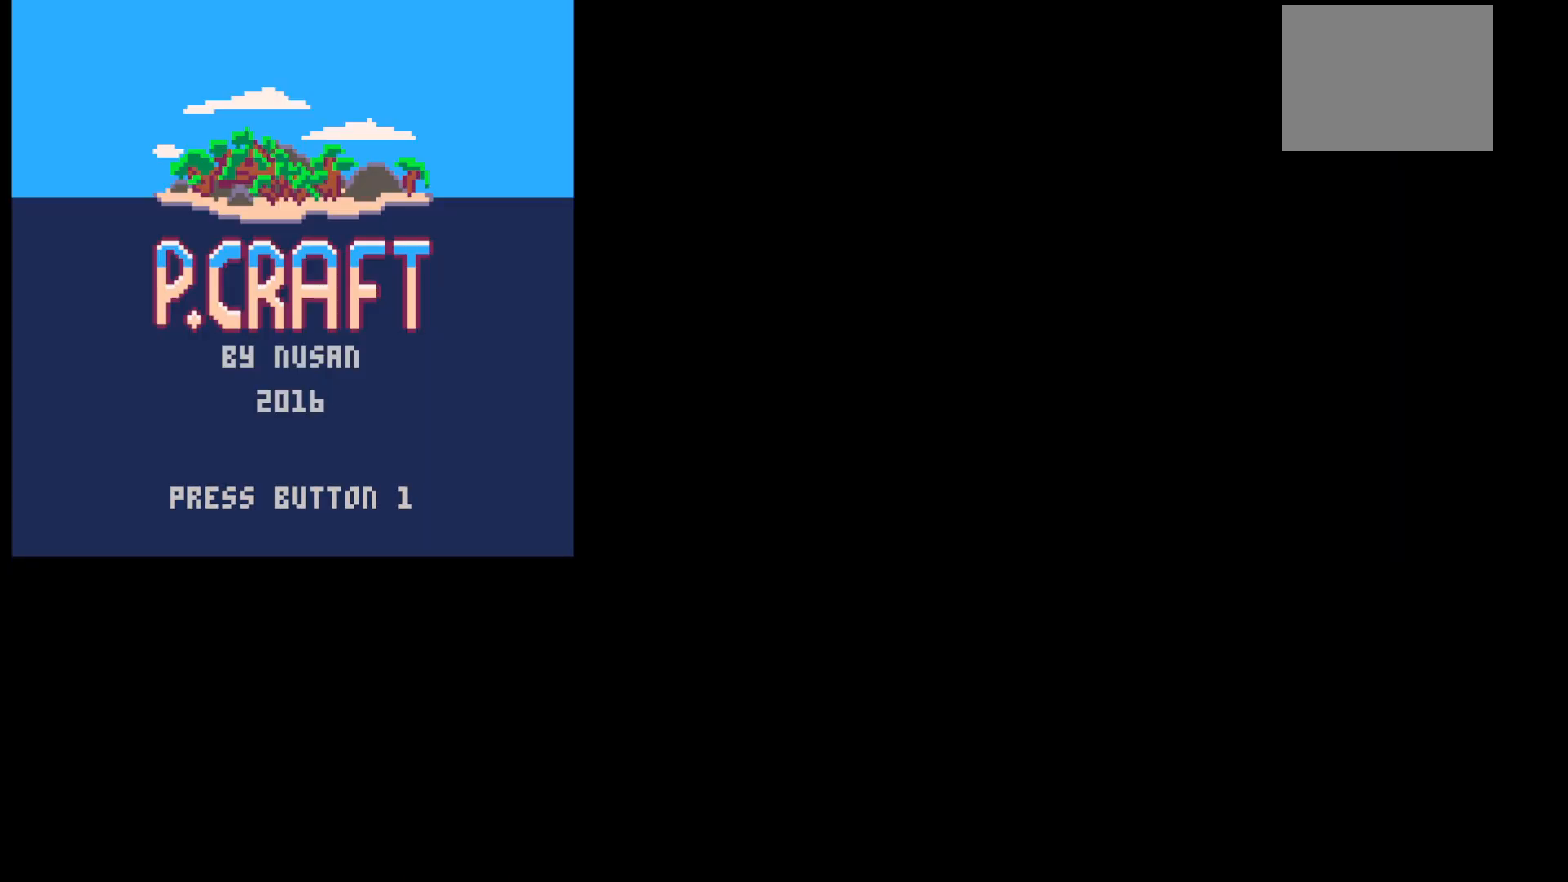
{"keys": [], "events": []}
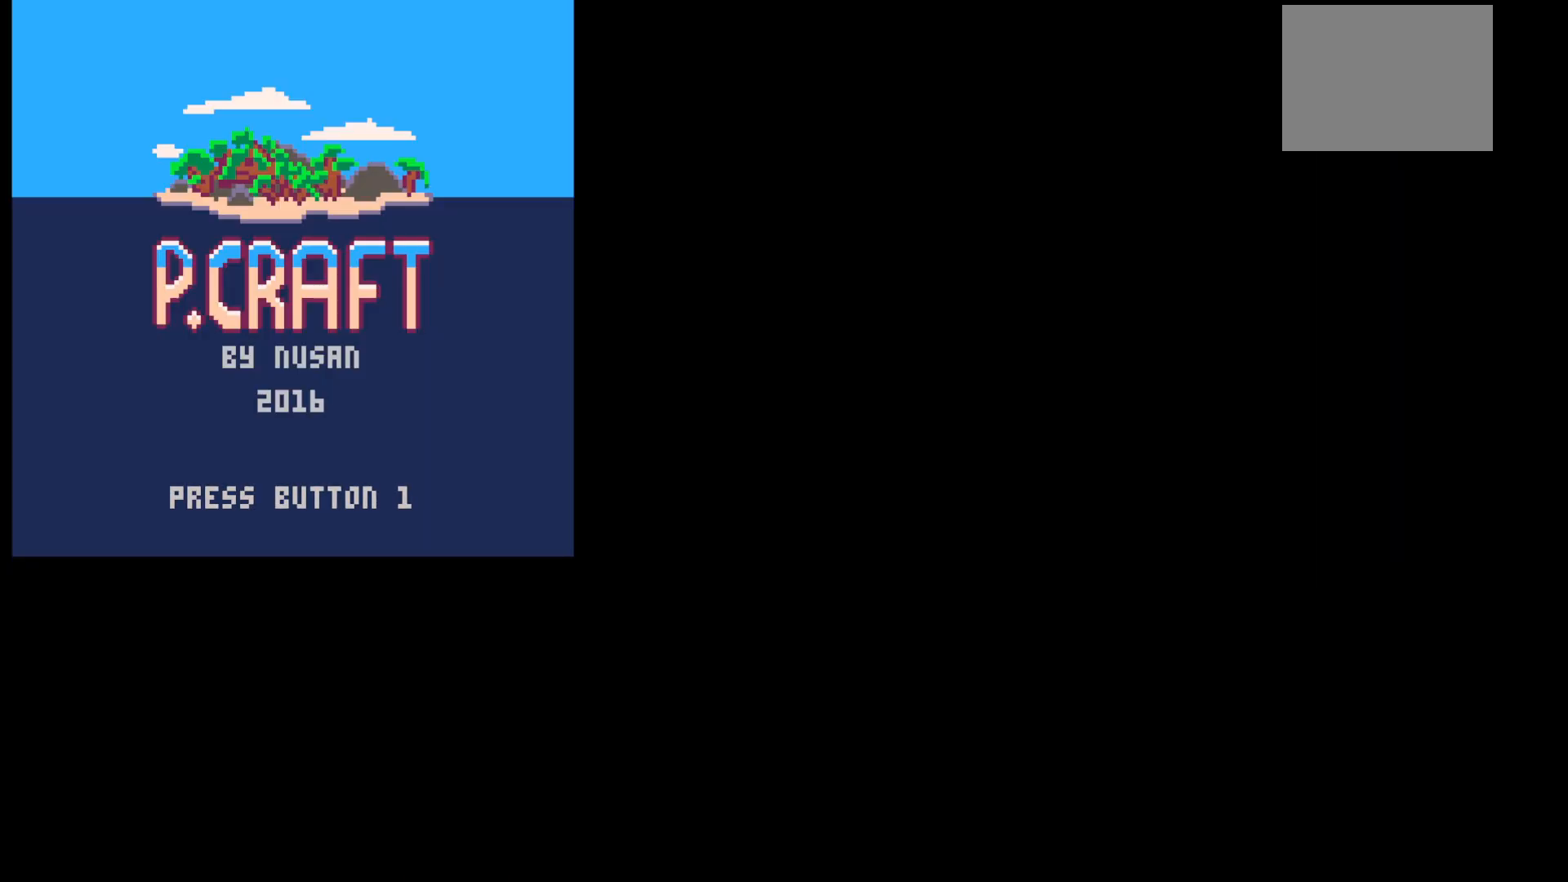
{"keys": [], "events": []}
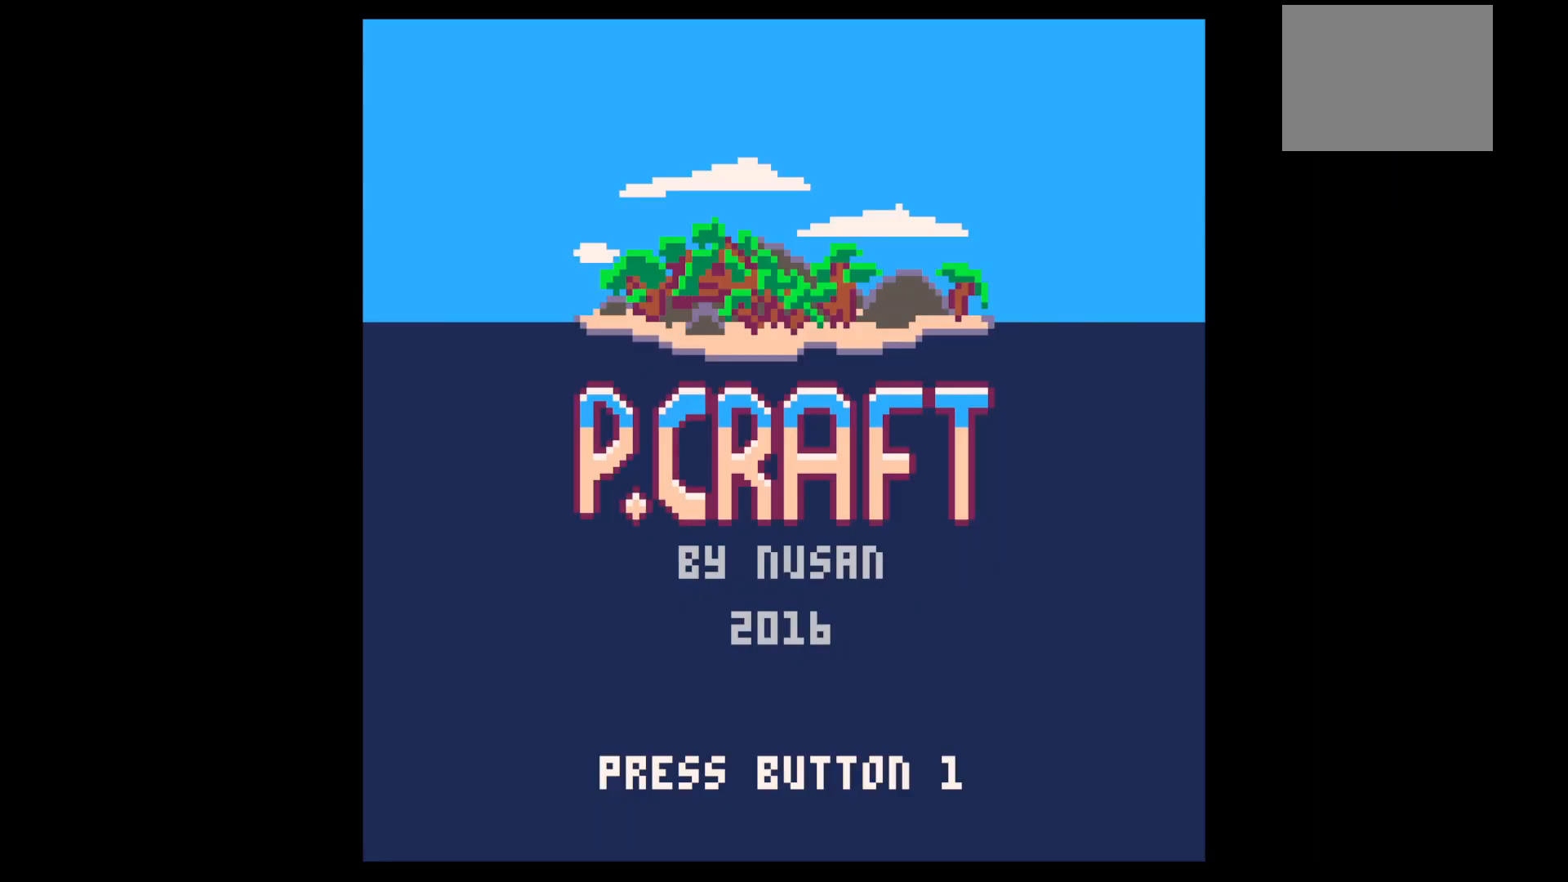
{"keys": [], "events": []}
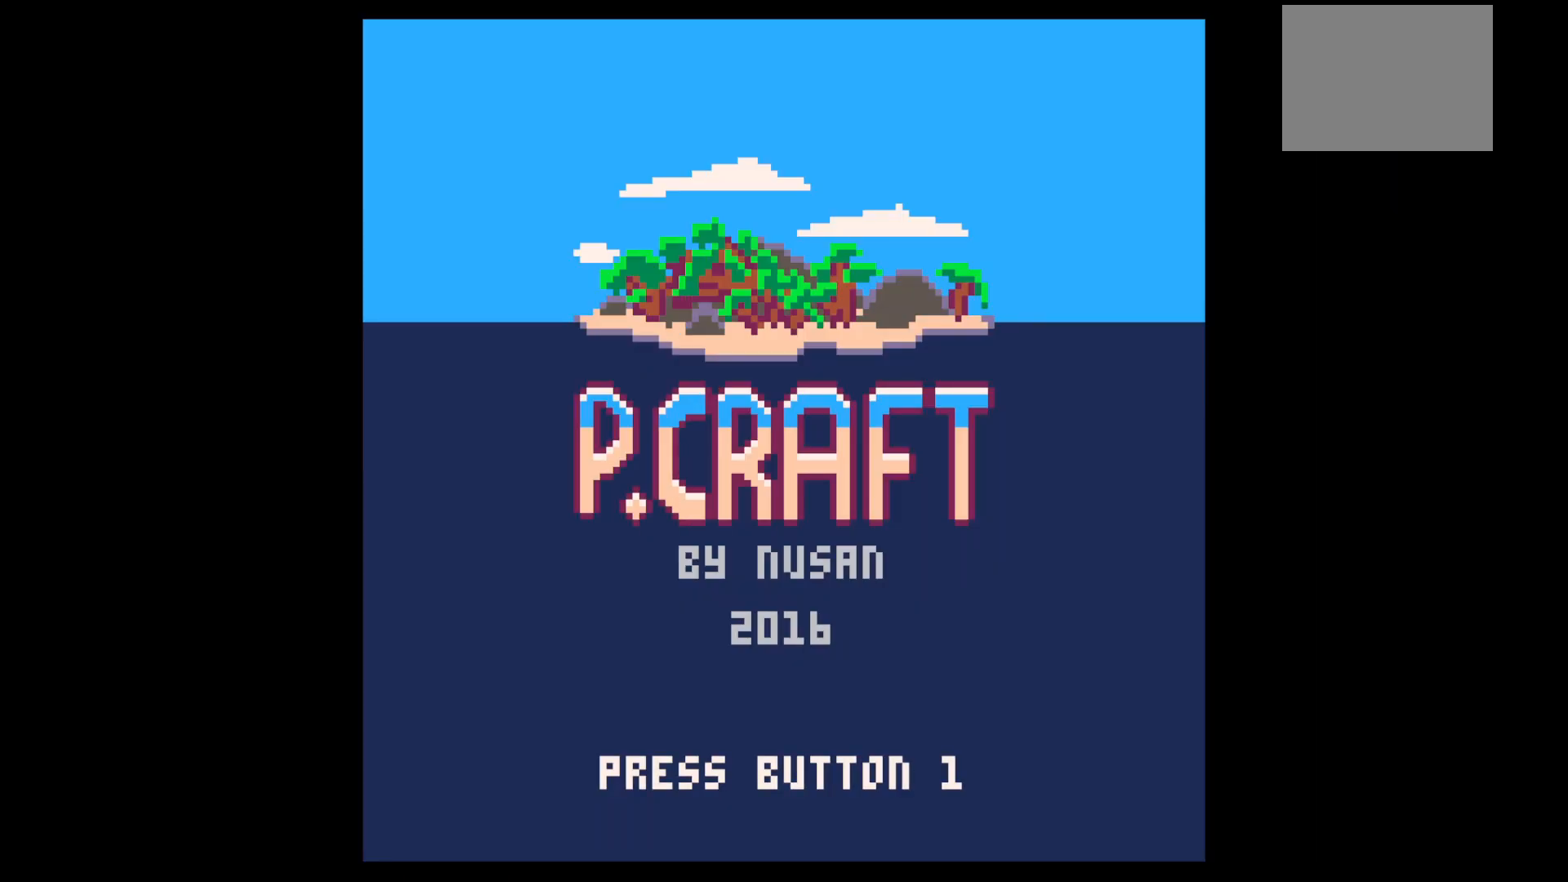
{"keys": ["z"], "events": [[233, "z", "down"], [317, "z", "up"], [417, "z", "down"]]}
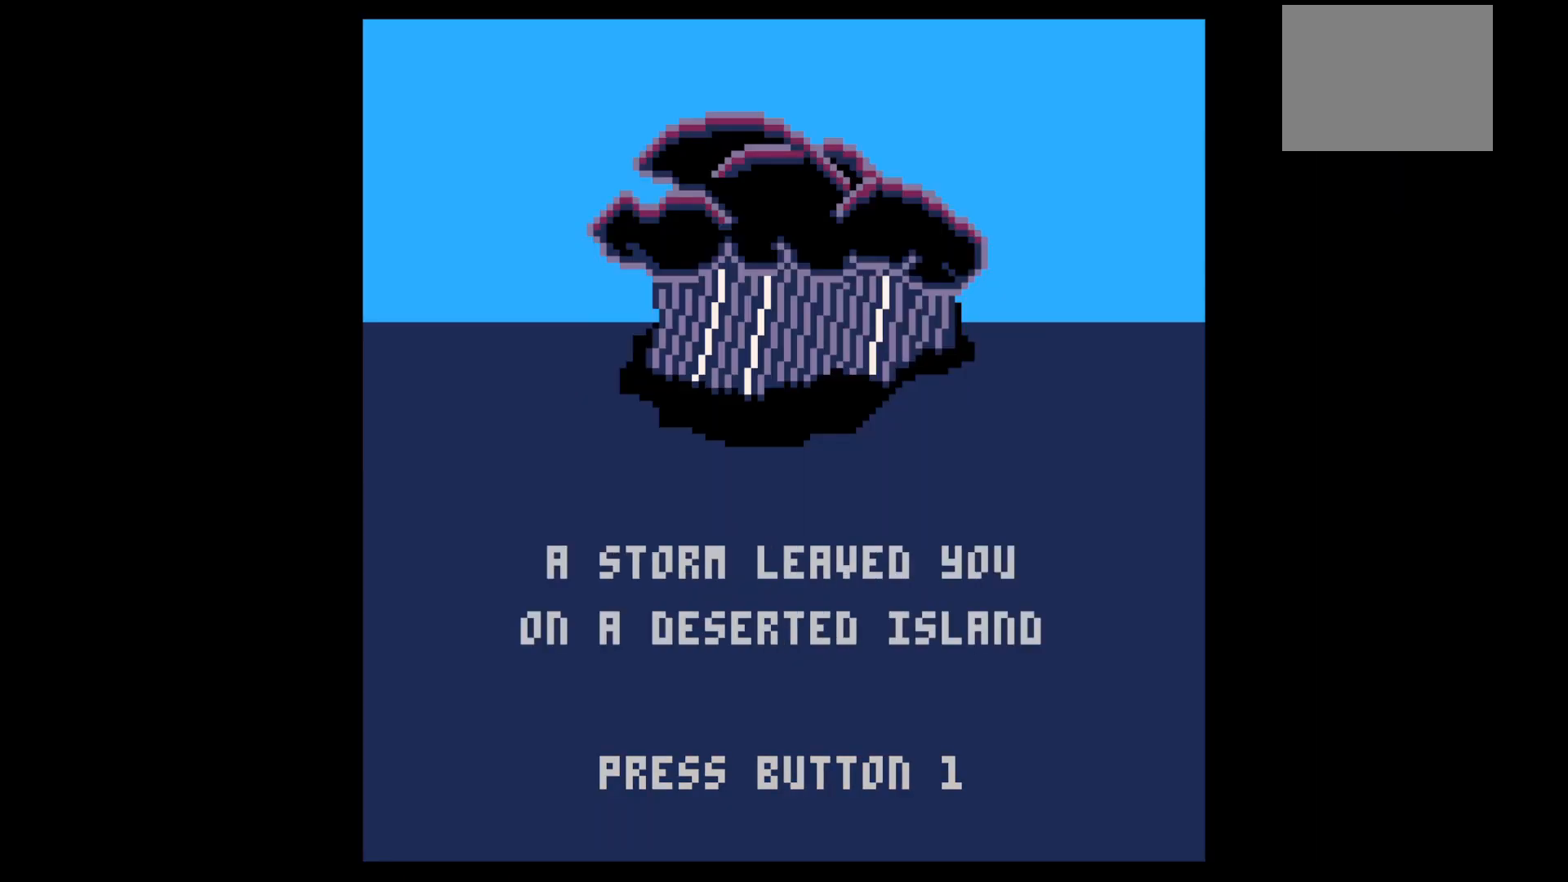
{"keys": [], "events": [[17, "z", "up"], [167, "z", "down"], [250, "z", "up"]]}
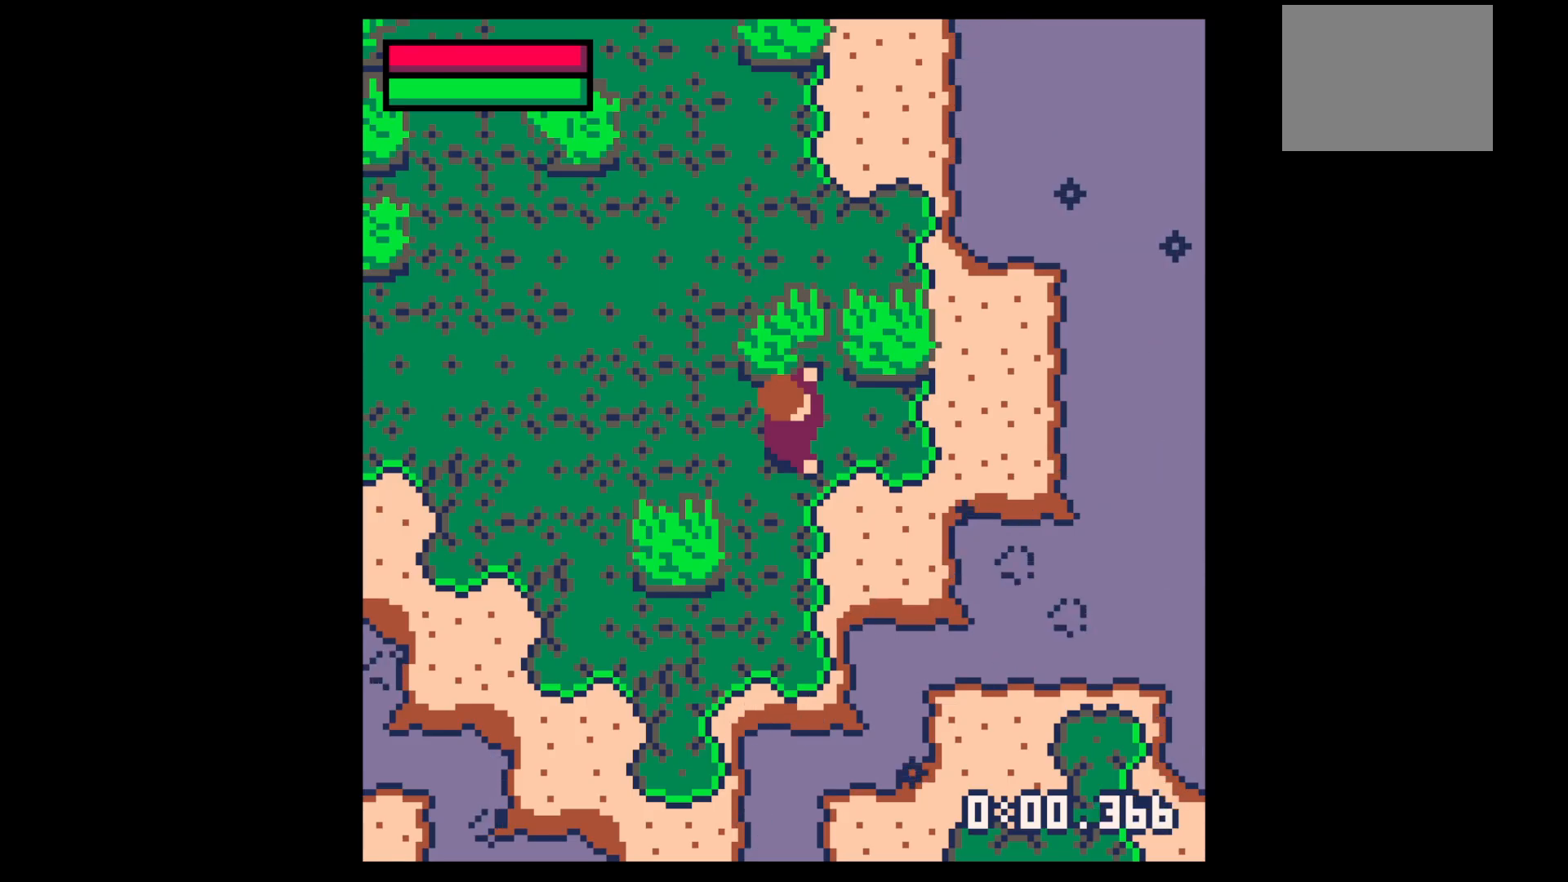
{"keys": [], "events": []}
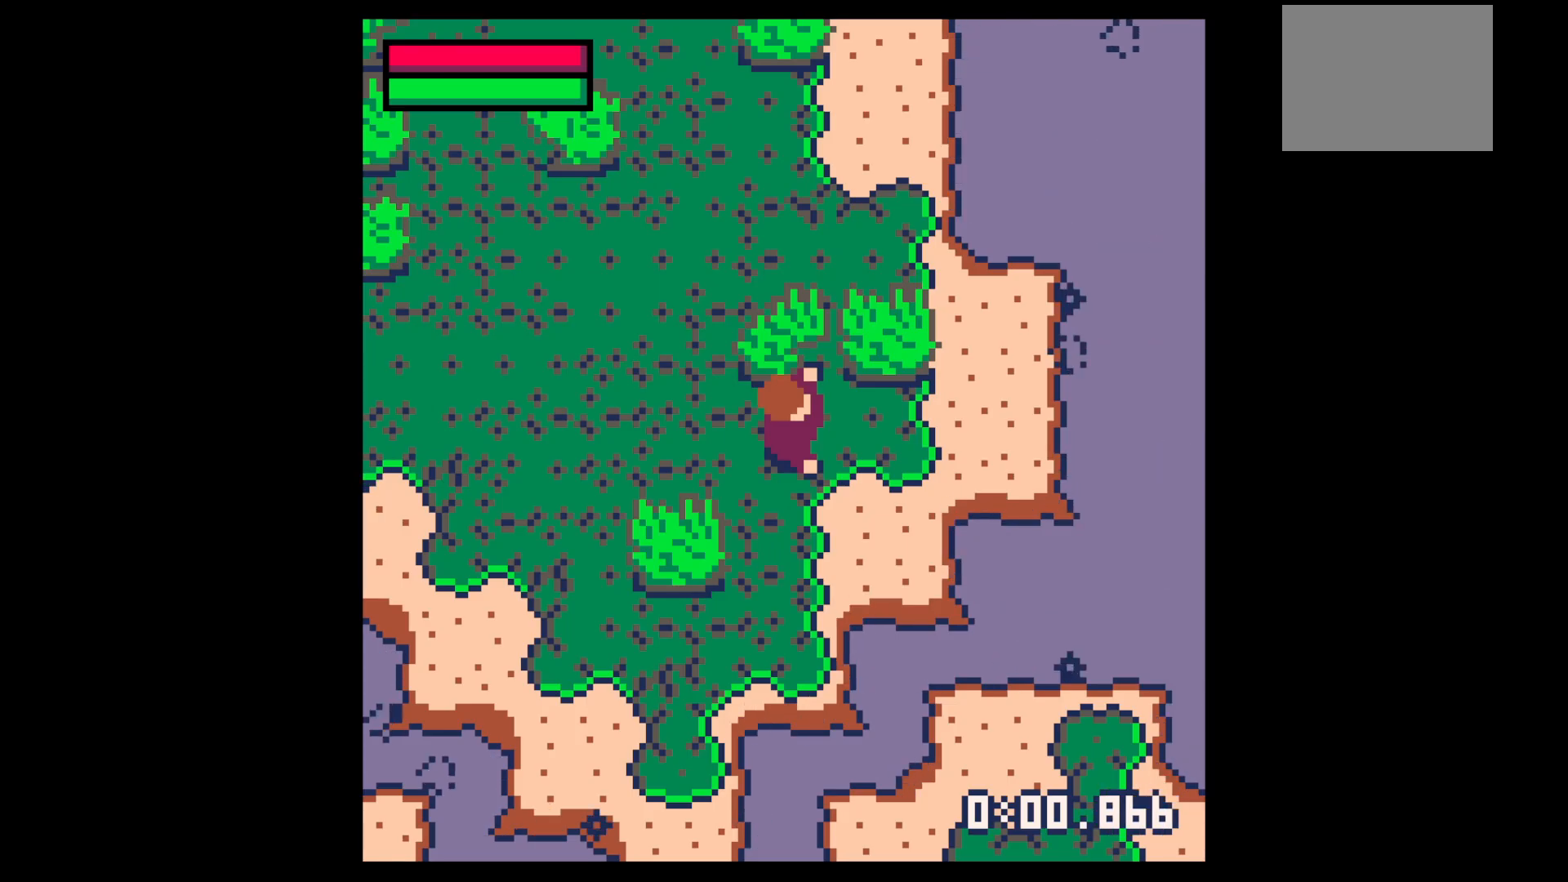
{"keys": [], "events": []}
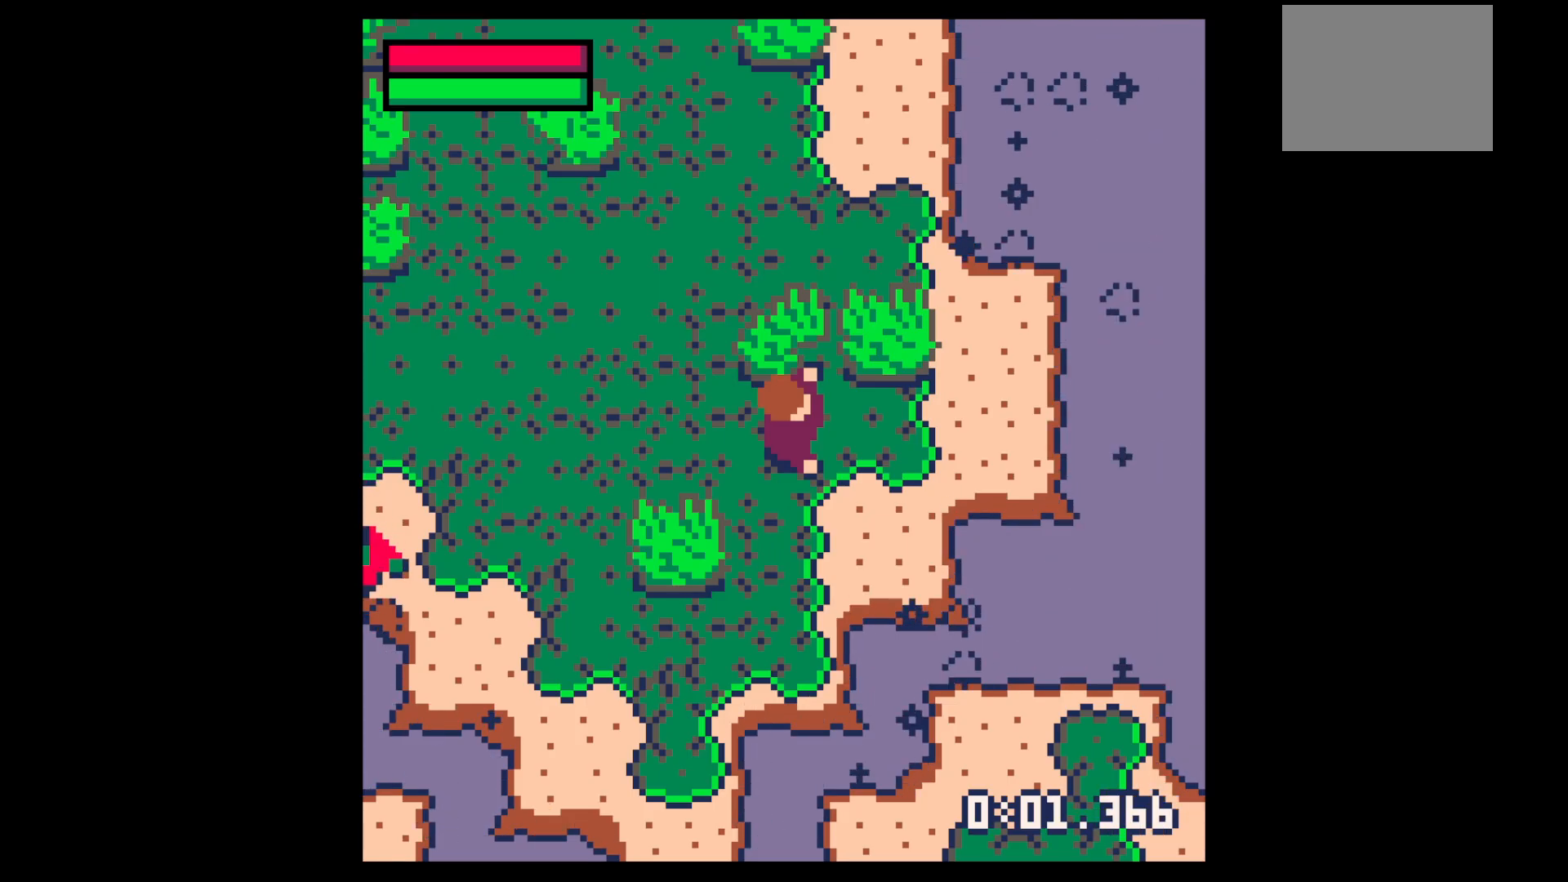
{"keys": ["z"], "events": [[333, "z", "down"], [433, "z", "up"], [483, "z", "down"]]}
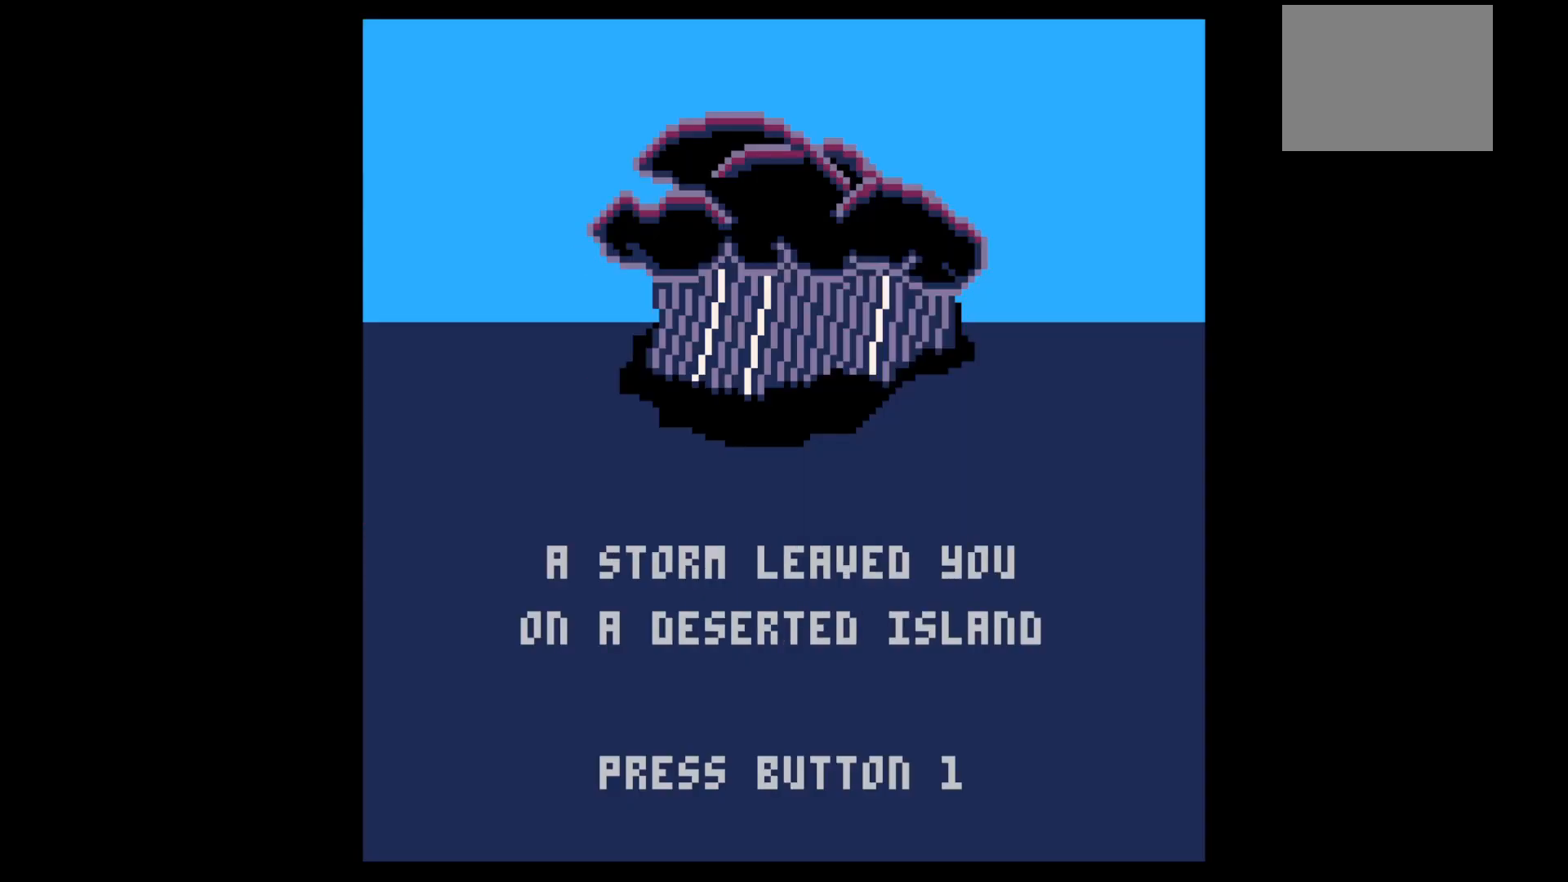
{"keys": [], "events": [[83, "z", "up"]]}
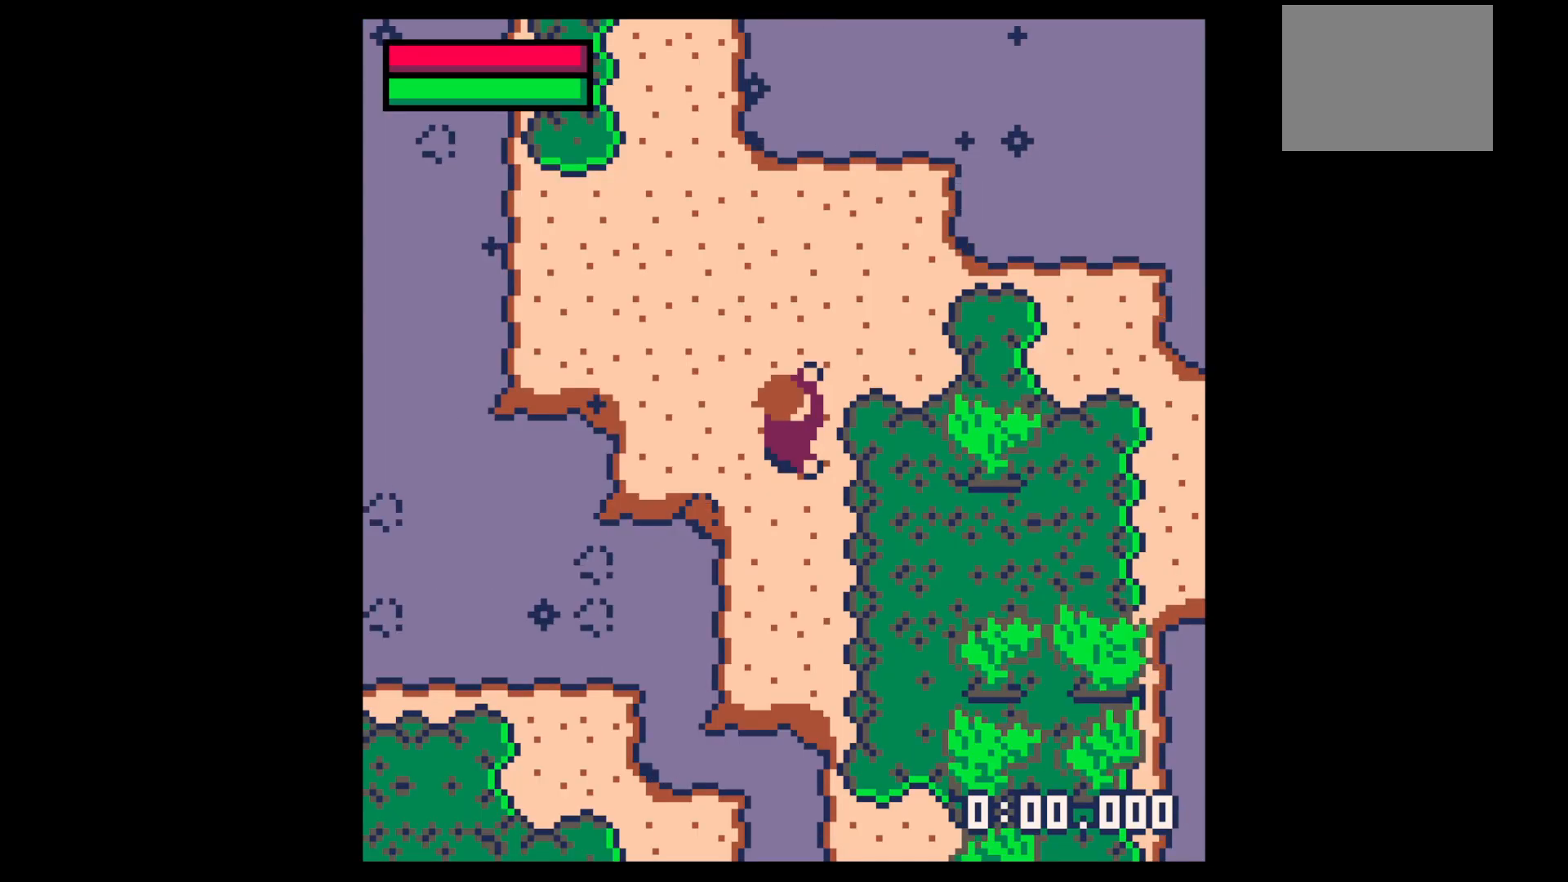
{"keys": [], "events": []}
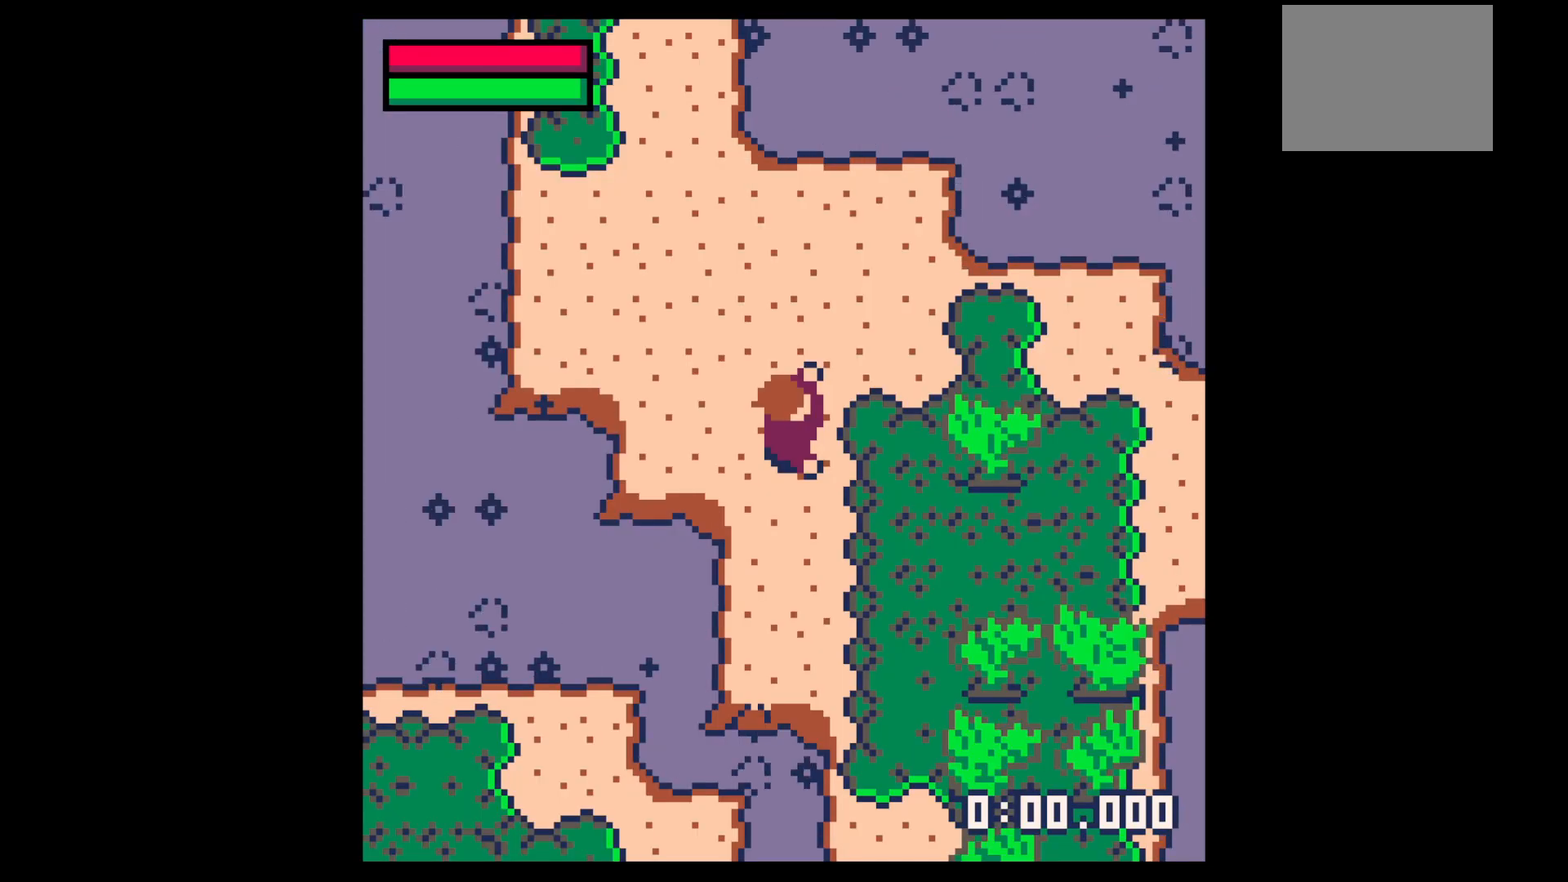
{"keys": ["right", "up", "x"], "events": [[350, "z", "down"], [433, "up", "down"], [483, "right", "down"], [483, "x", "down"], [483, "z", "up"]]}
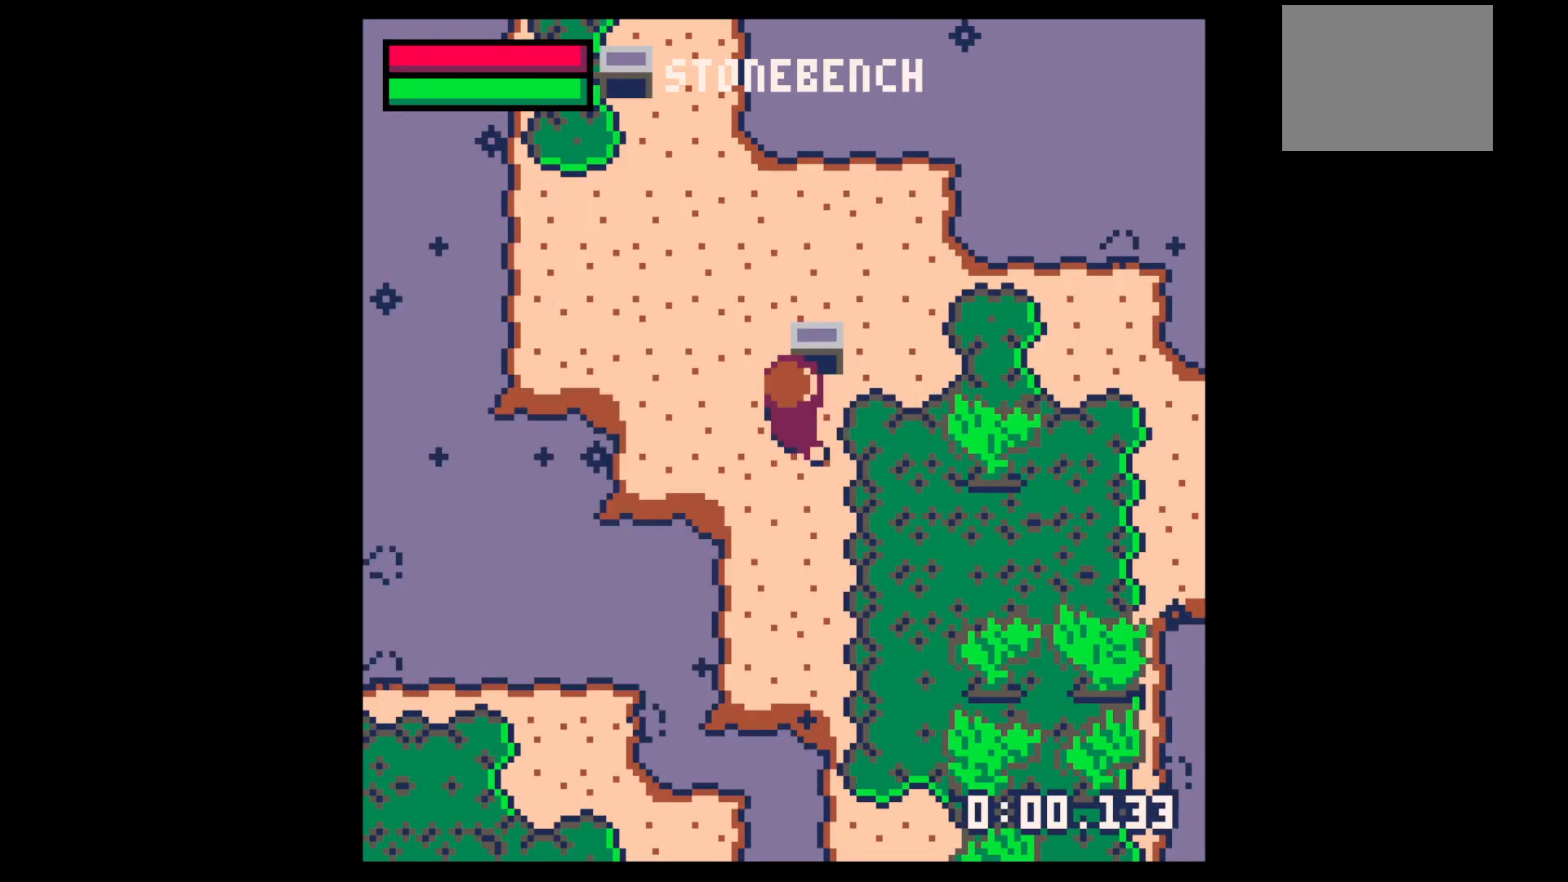
{"keys": ["x"], "events": [[33, "up", "up"], [33, "x", "up"], [133, "right", "up"], [183, "x", "down"], [217, "x", "up"], [300, "x", "down"], [350, "x", "up"], [400, "up", "down"], [500, "up", "up"], [500, "x", "down"]]}
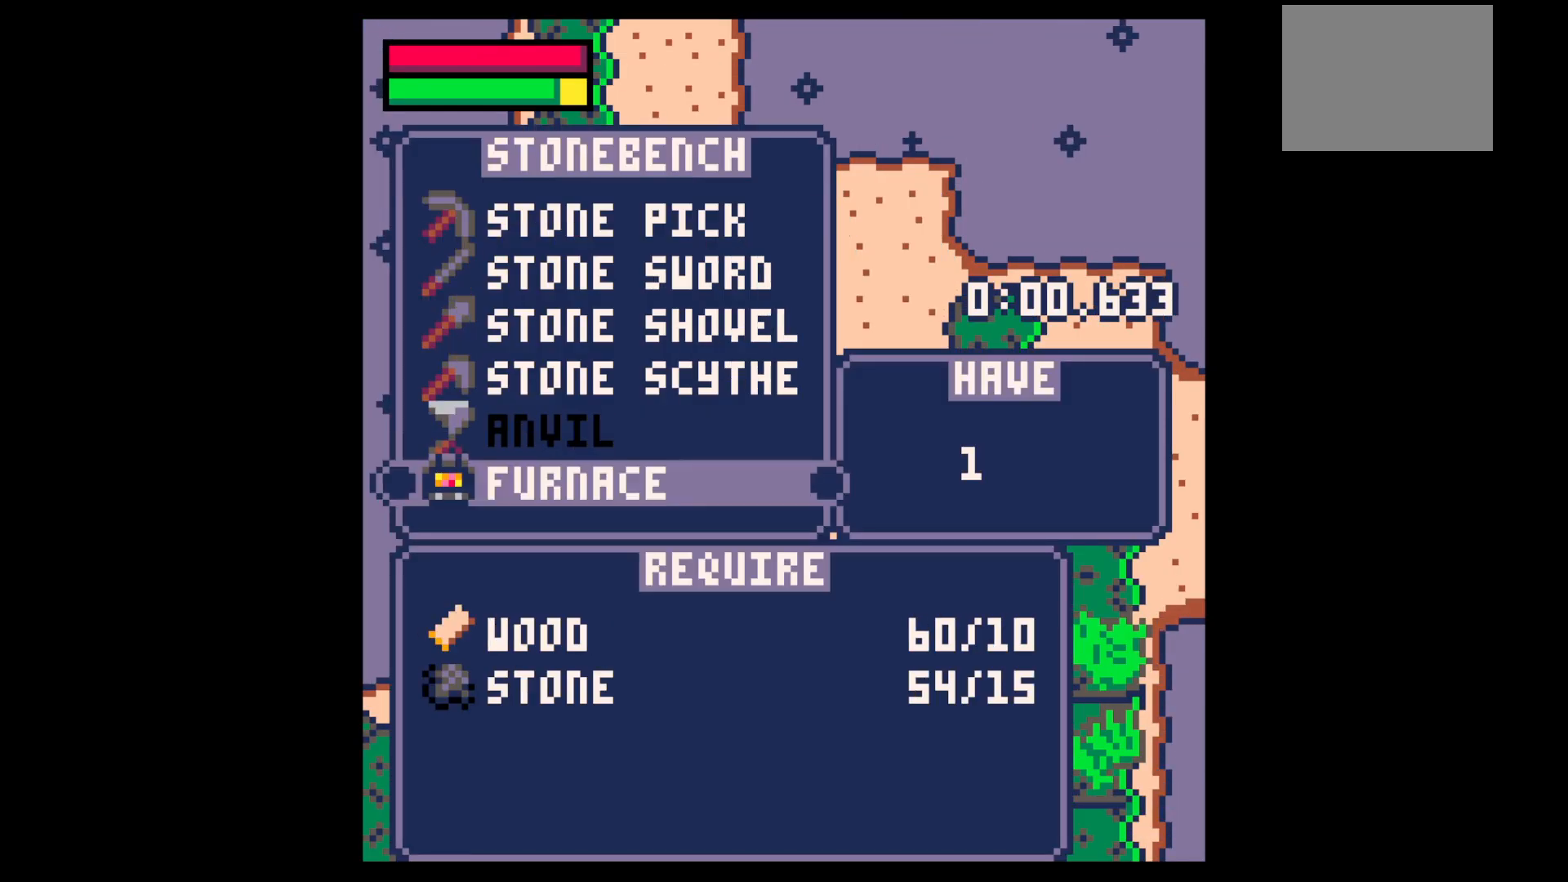
{"keys": ["up", "x", "z"], "events": [[150, "z", "down"], [233, "x", "up"], [283, "z", "up"], [367, "up", "down"], [367, "z", "down"], [467, "x", "down"]]}
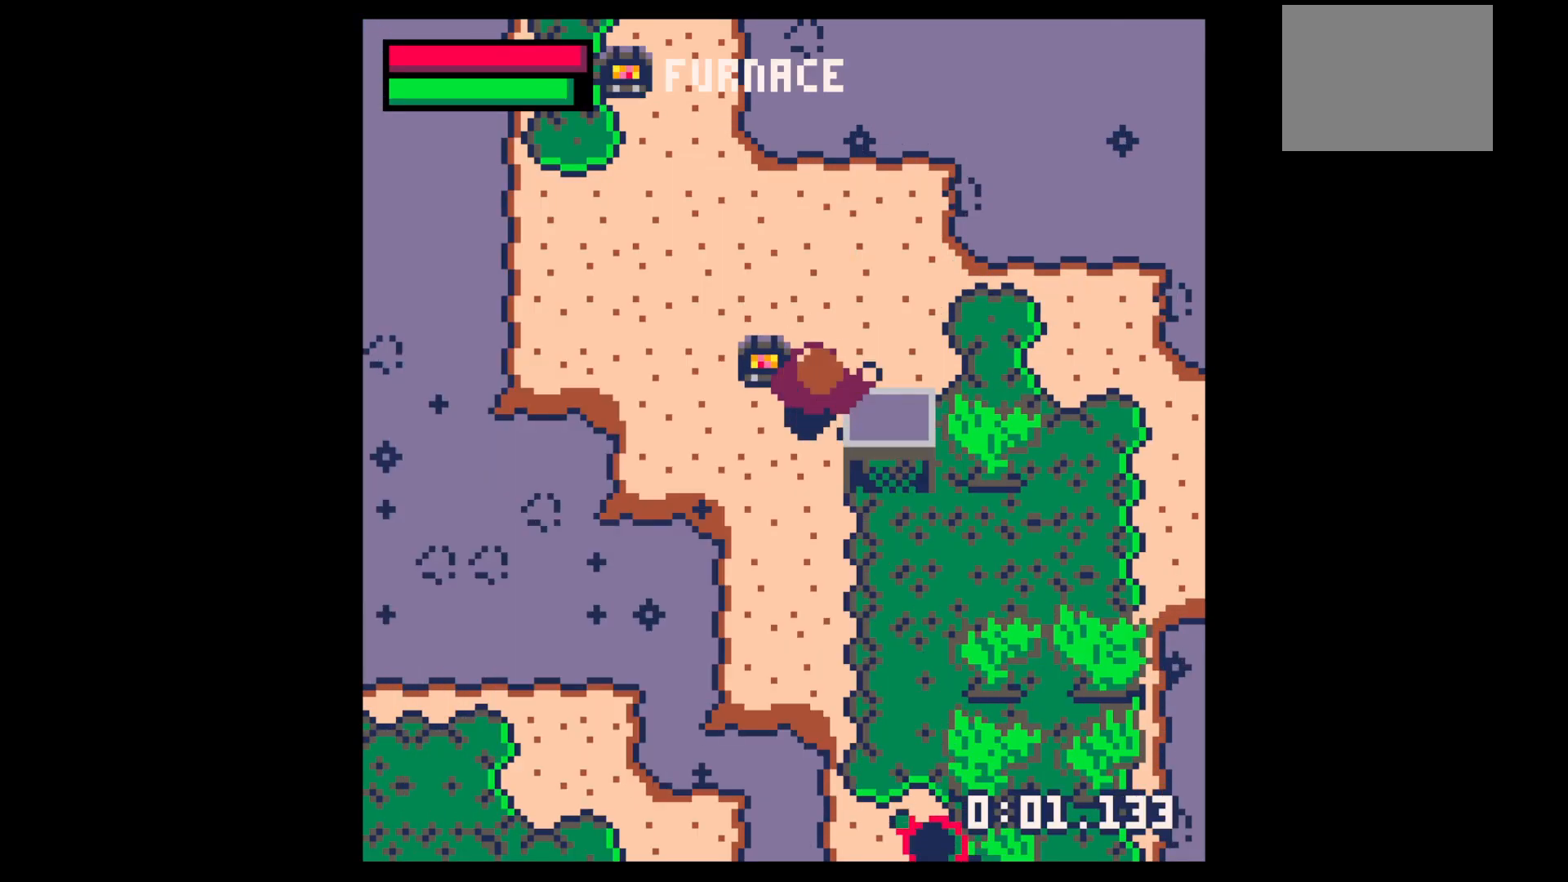
{"keys": ["x"], "events": [[17, "left", "down"], [17, "up", "up"], [17, "z", "up"], [67, "x", "up"], [200, "x", "down"], [300, "z", "down"], [350, "left", "up"], [350, "up", "down"], [350, "x", "up"], [400, "up", "up"], [450, "x", "down"], [450, "z", "up"]]}
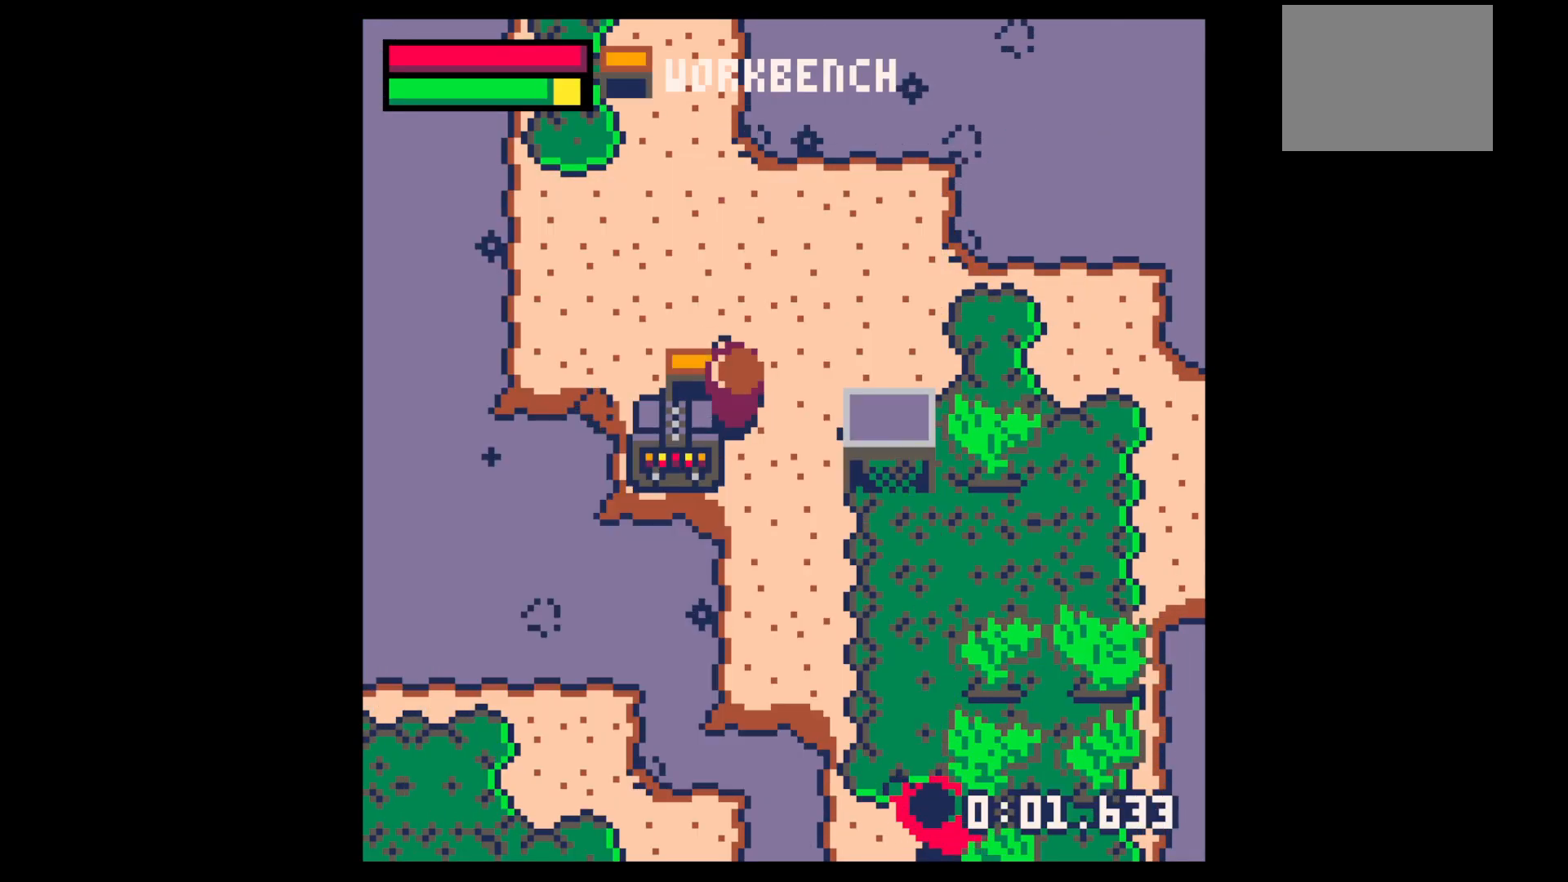
{"keys": ["x"], "events": [[133, "x", "up"], [167, "x", "down"], [217, "x", "up"], [267, "x", "down"], [317, "x", "up"], [350, "x", "down"]]}
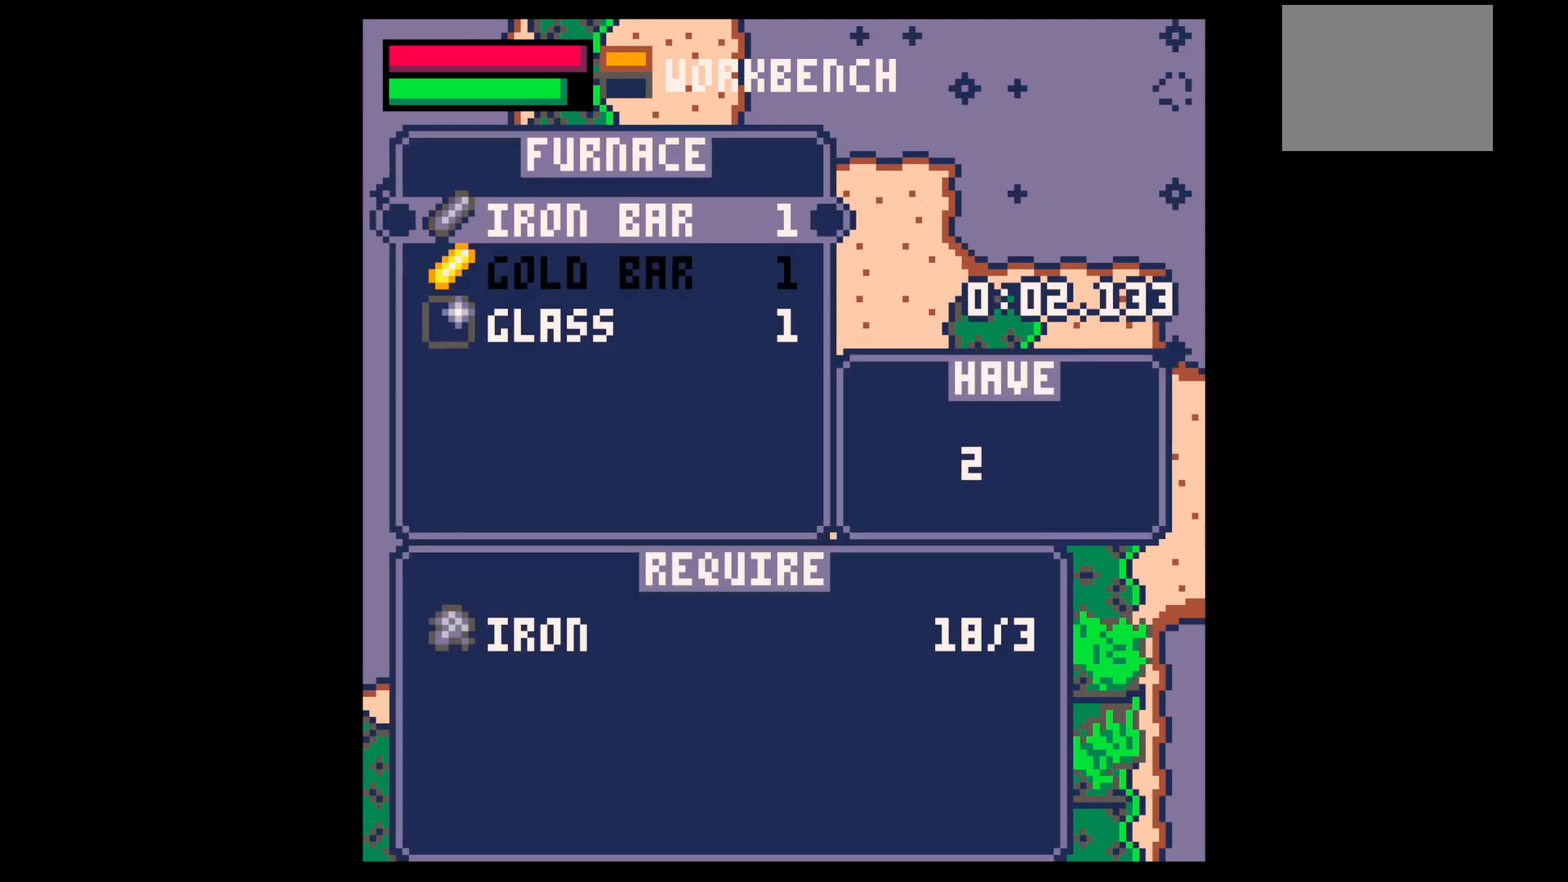
{"keys": [], "events": [[50, "x", "up"], [100, "x", "down"], [150, "x", "up"], [183, "x", "down"], [283, "x", "up"], [317, "x", "down"], [367, "x", "up"]]}
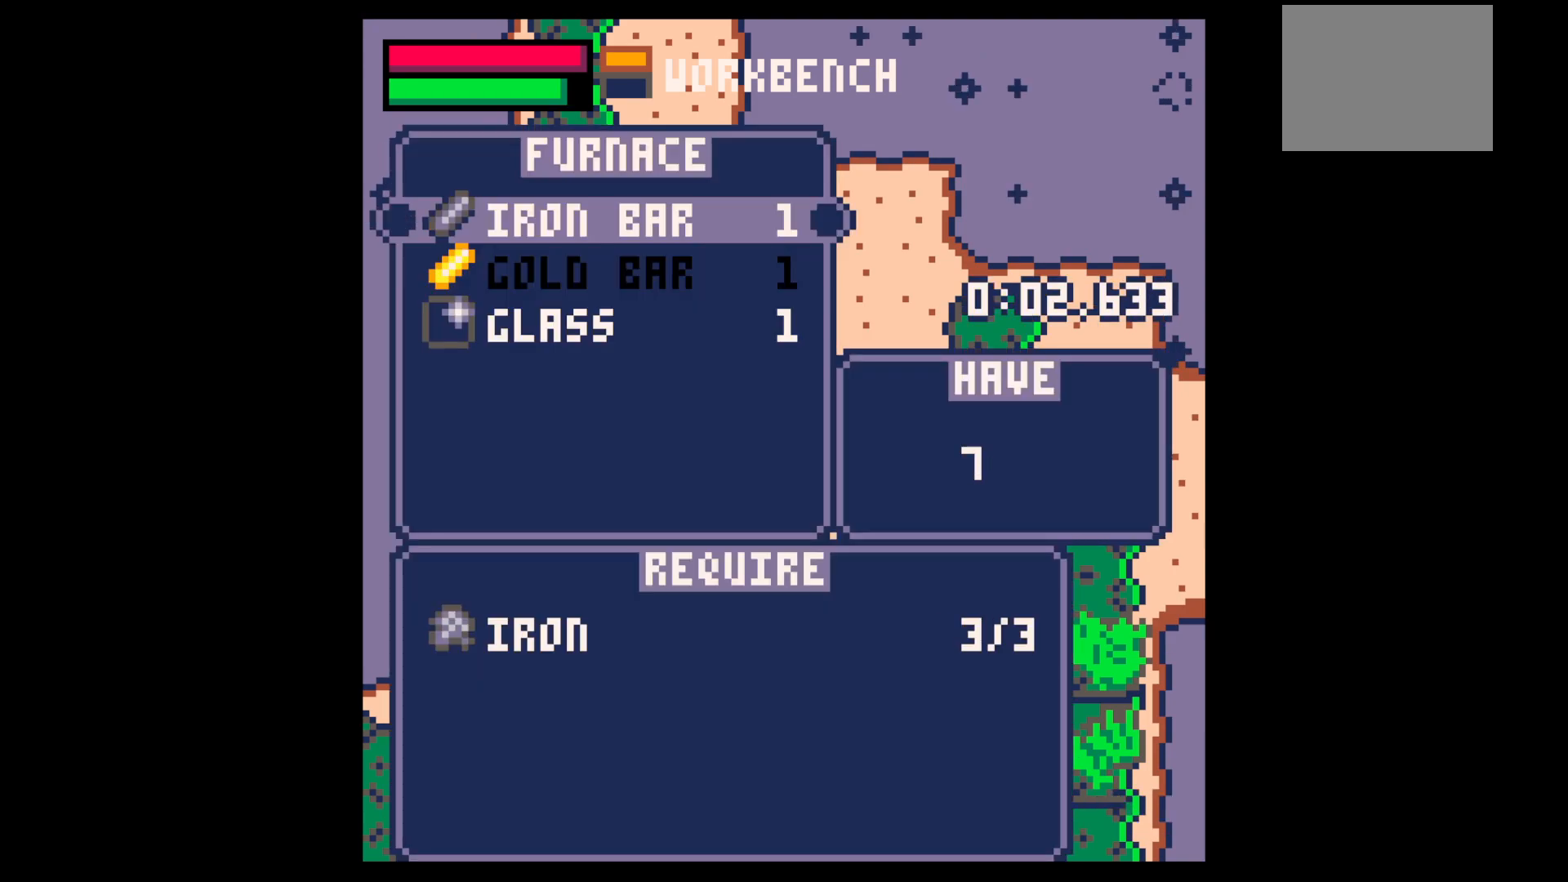
{"keys": [], "events": [[17, "x", "down"], [117, "x", "up"], [167, "x", "down"], [217, "down", "down"], [217, "x", "up"], [250, "down", "up"], [300, "x", "down"], [350, "down", "down"], [350, "x", "up"], [400, "down", "up"], [400, "x", "down"], [450, "x", "up"]]}
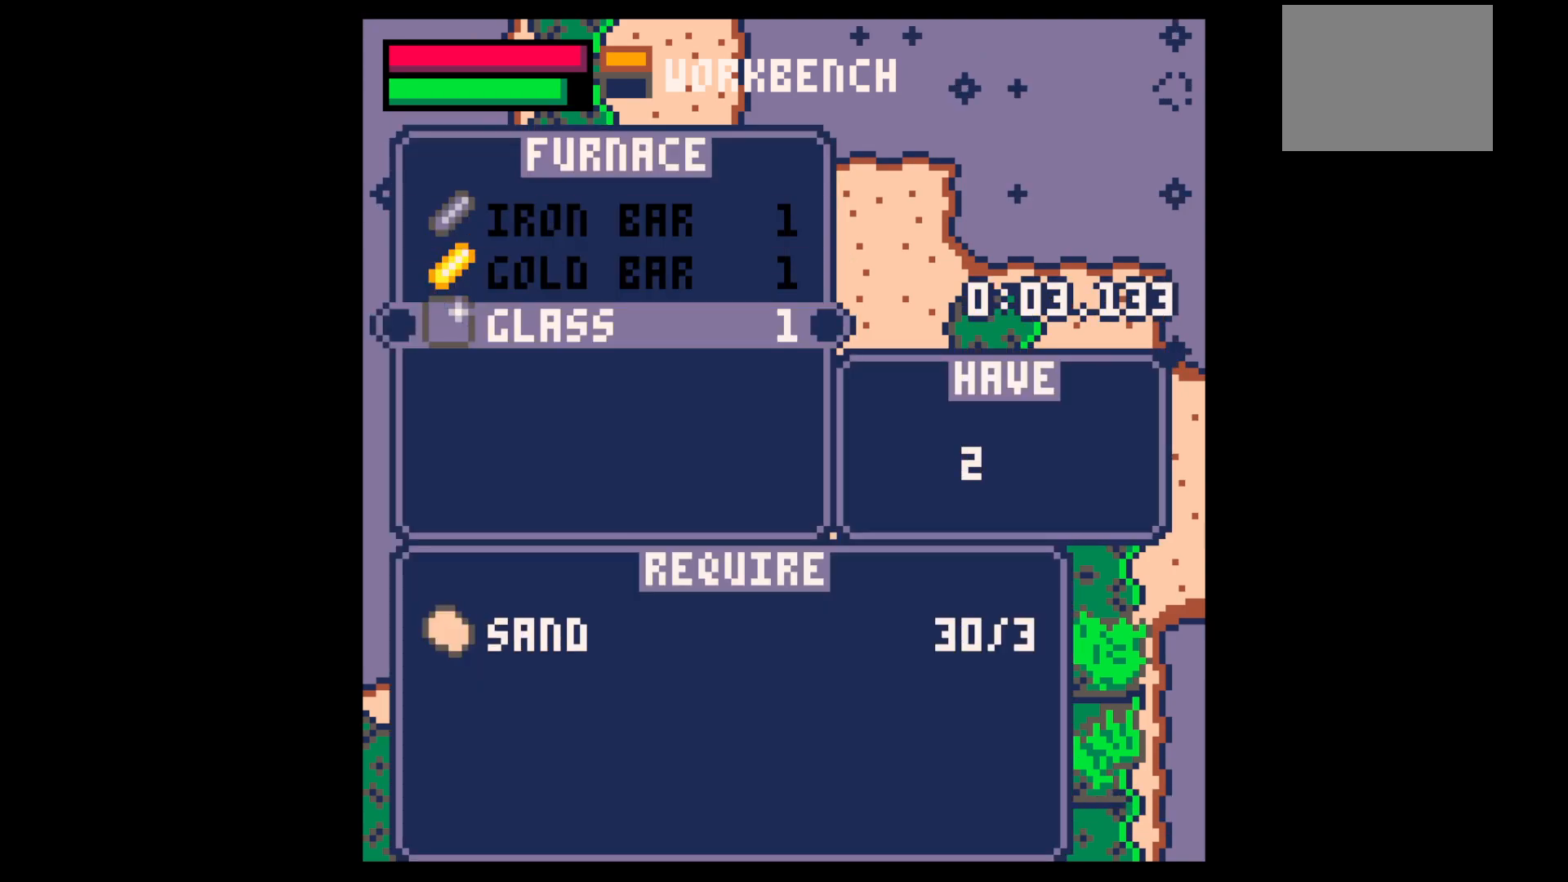
{"keys": ["x"], "events": [[33, "x", "down"], [83, "x", "up"], [117, "x", "down"], [167, "x", "up"], [267, "x", "down"], [317, "x", "up"], [350, "x", "down"], [400, "x", "up"], [500, "x", "down"]]}
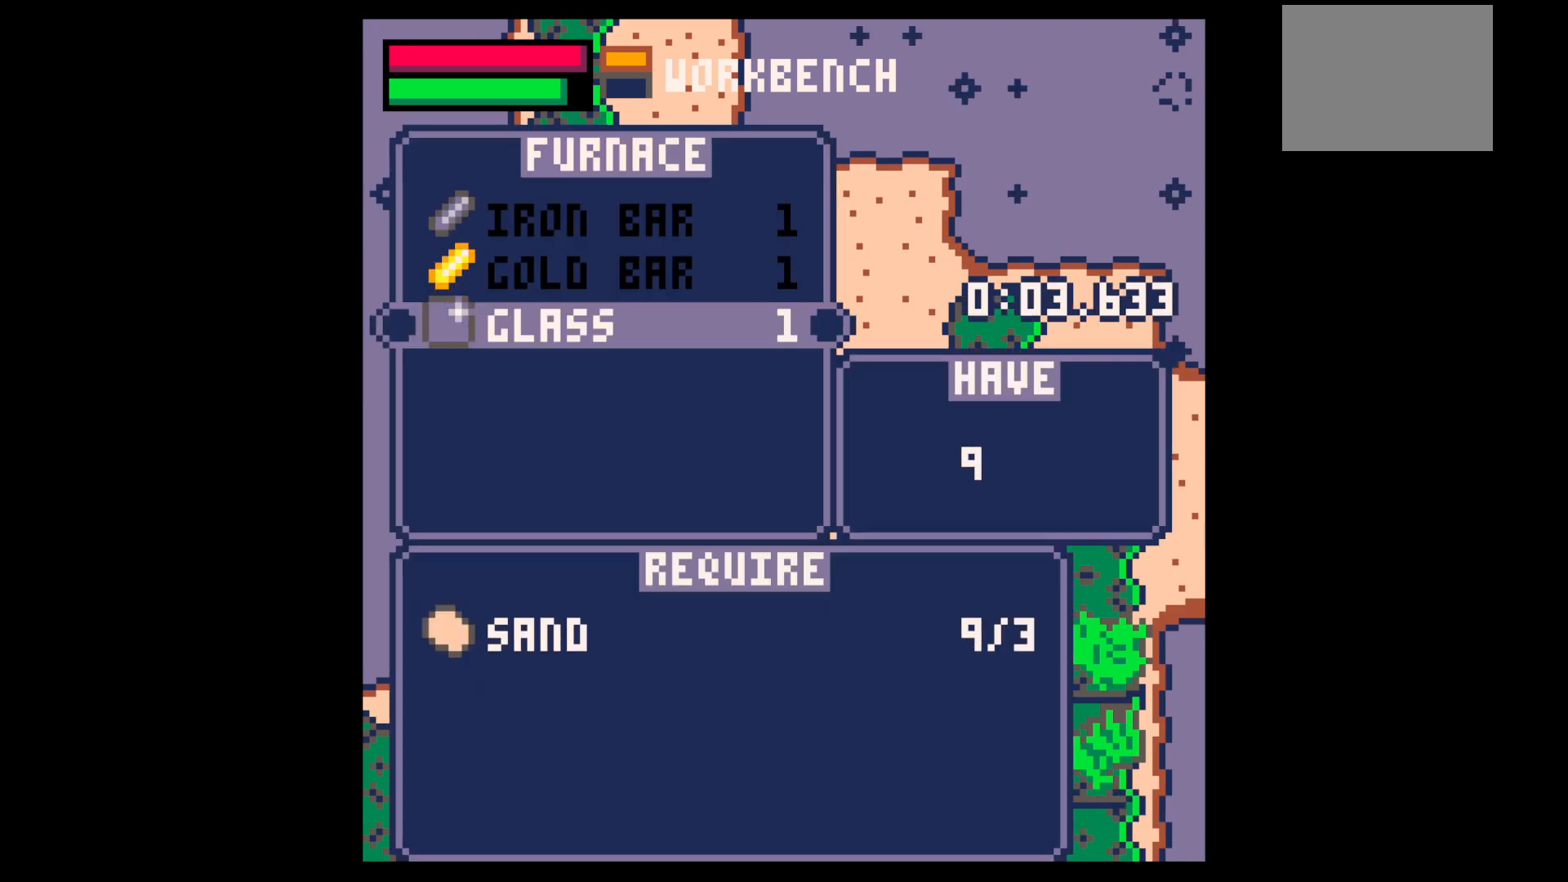
{"keys": ["right", "up", "z"], "events": [[50, "x", "up"], [100, "x", "down"], [150, "x", "up"], [183, "x", "down"], [283, "x", "up"], [333, "x", "down"], [383, "x", "up"], [417, "up", "down"], [417, "z", "down"], [467, "right", "down"]]}
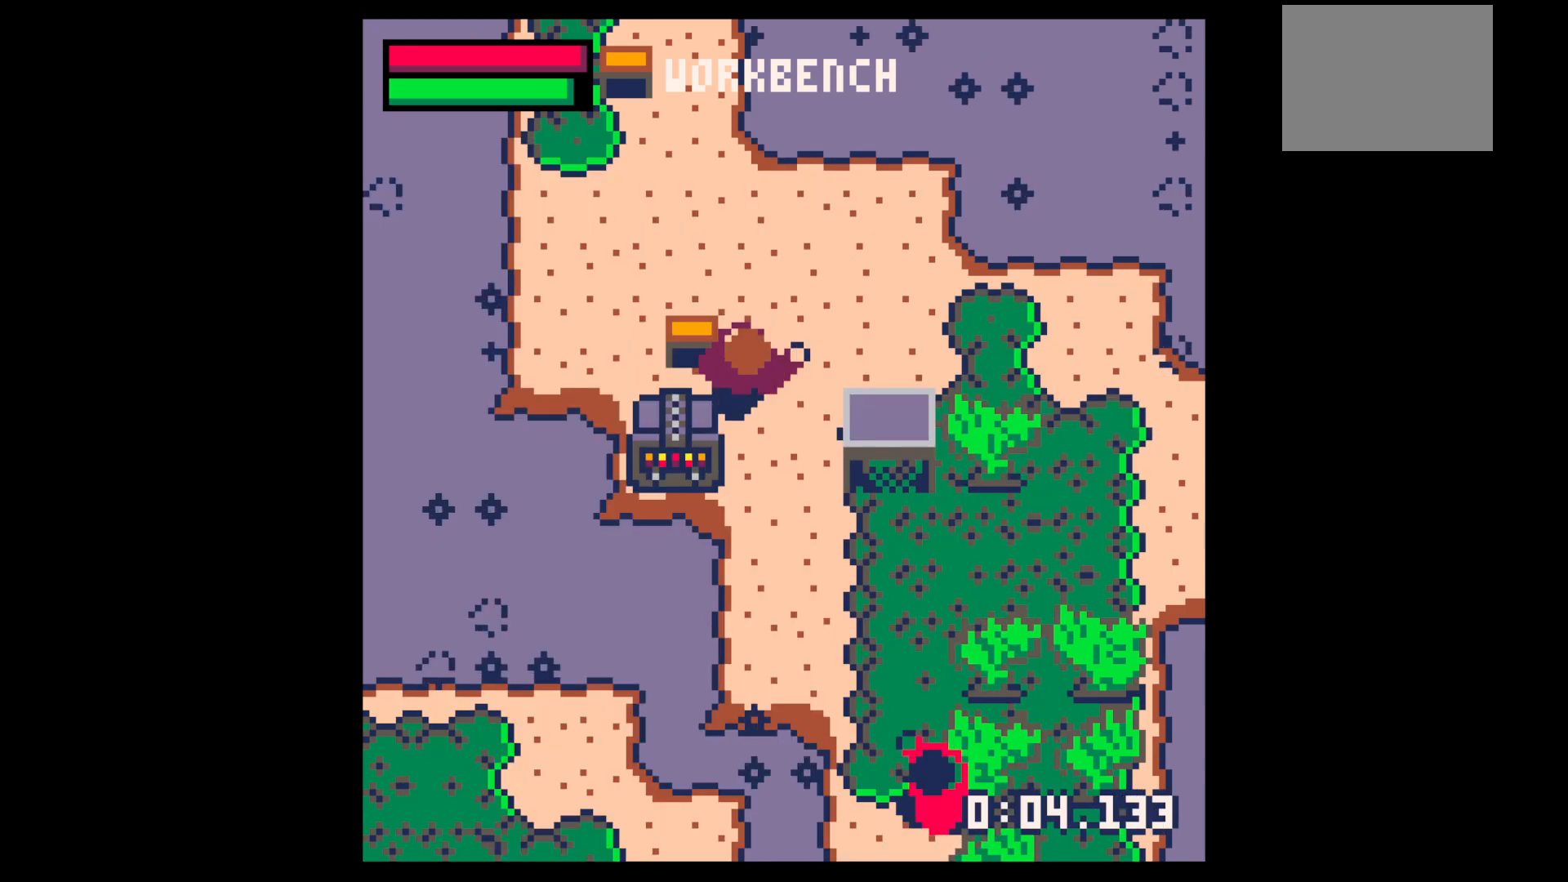
{"keys": ["up"], "events": [[17, "z", "up"], [250, "up", "up"], [250, "x", "down"], [300, "right", "up"], [333, "x", "up"], [383, "x", "down"], [483, "up", "down"], [483, "x", "up"]]}
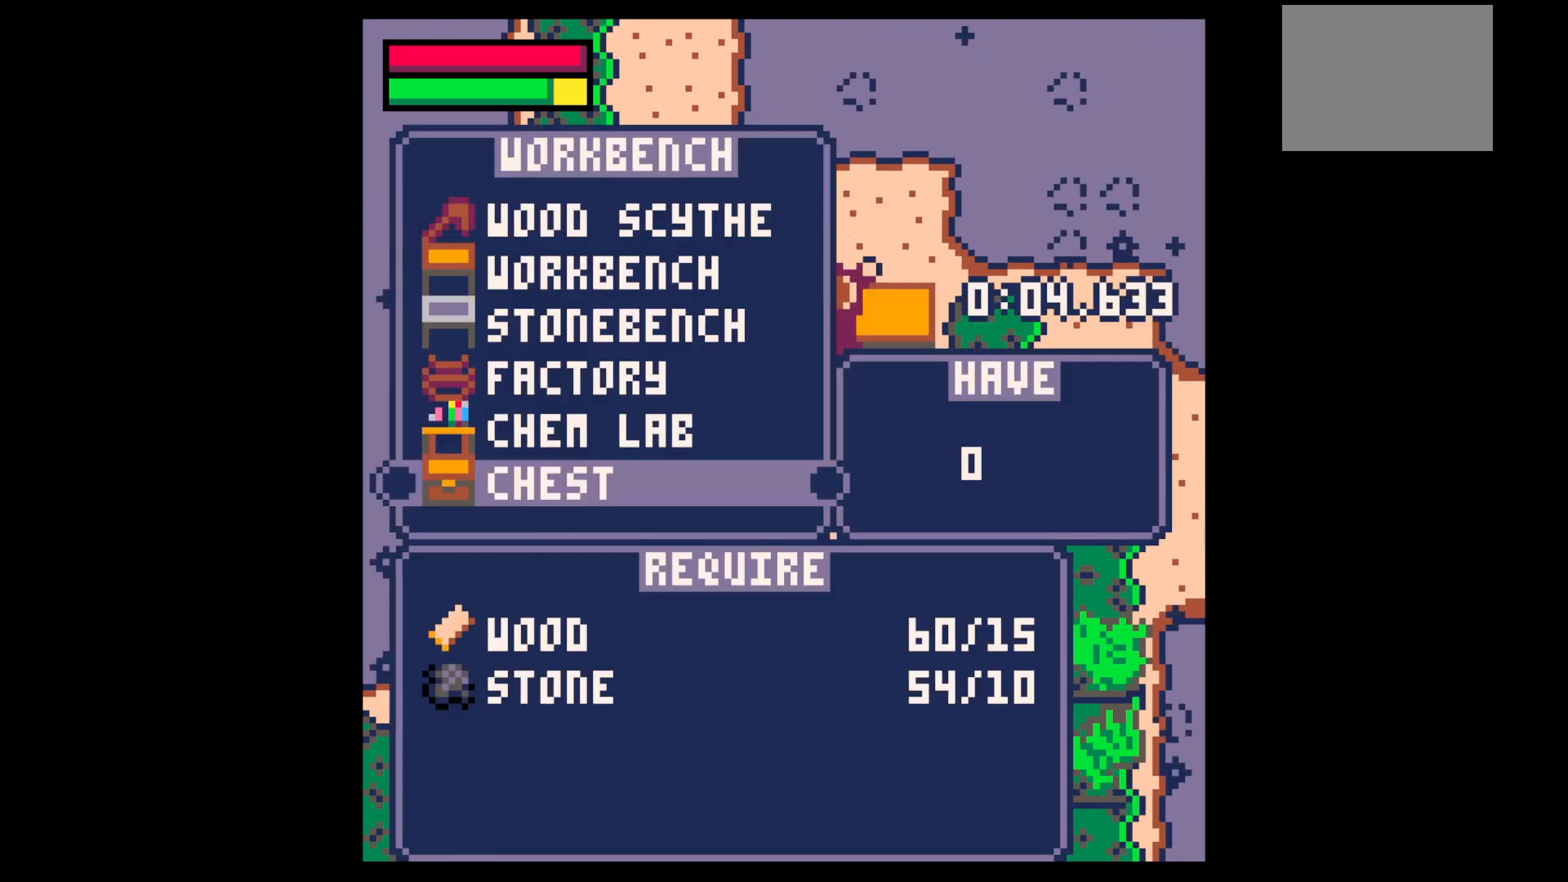
{"keys": ["down", "x"], "events": [[83, "up", "up"], [167, "up", "down"], [217, "up", "up"], [317, "up", "down"], [367, "up", "up"], [450, "x", "down"], [500, "down", "down"]]}
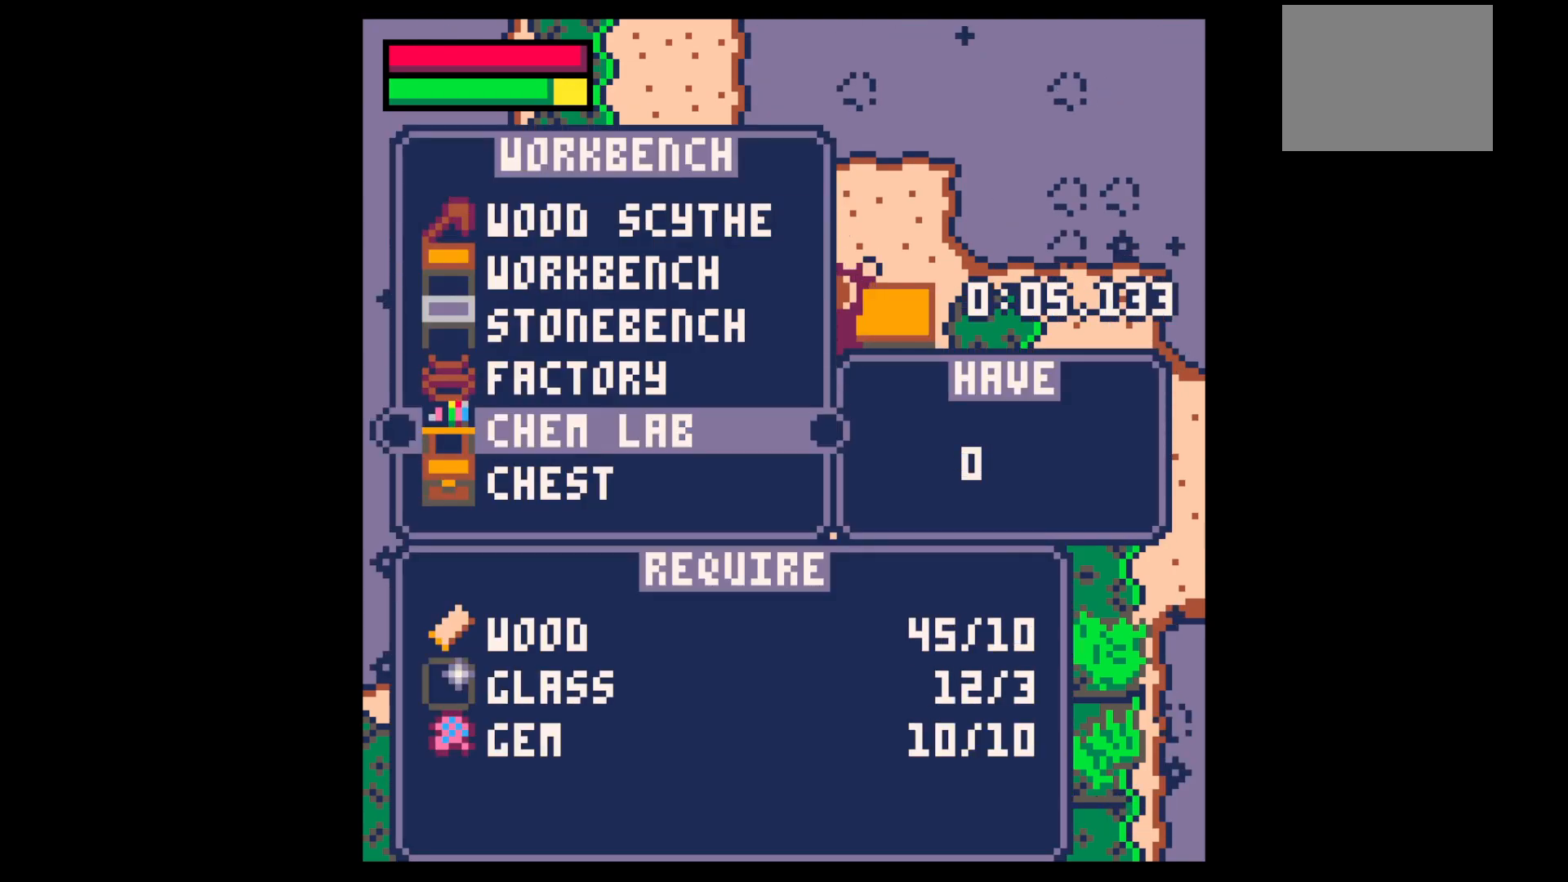
{"keys": ["z"], "events": [[50, "x", "up"], [83, "down", "up"], [150, "x", "down"], [283, "x", "up"], [467, "z", "down"]]}
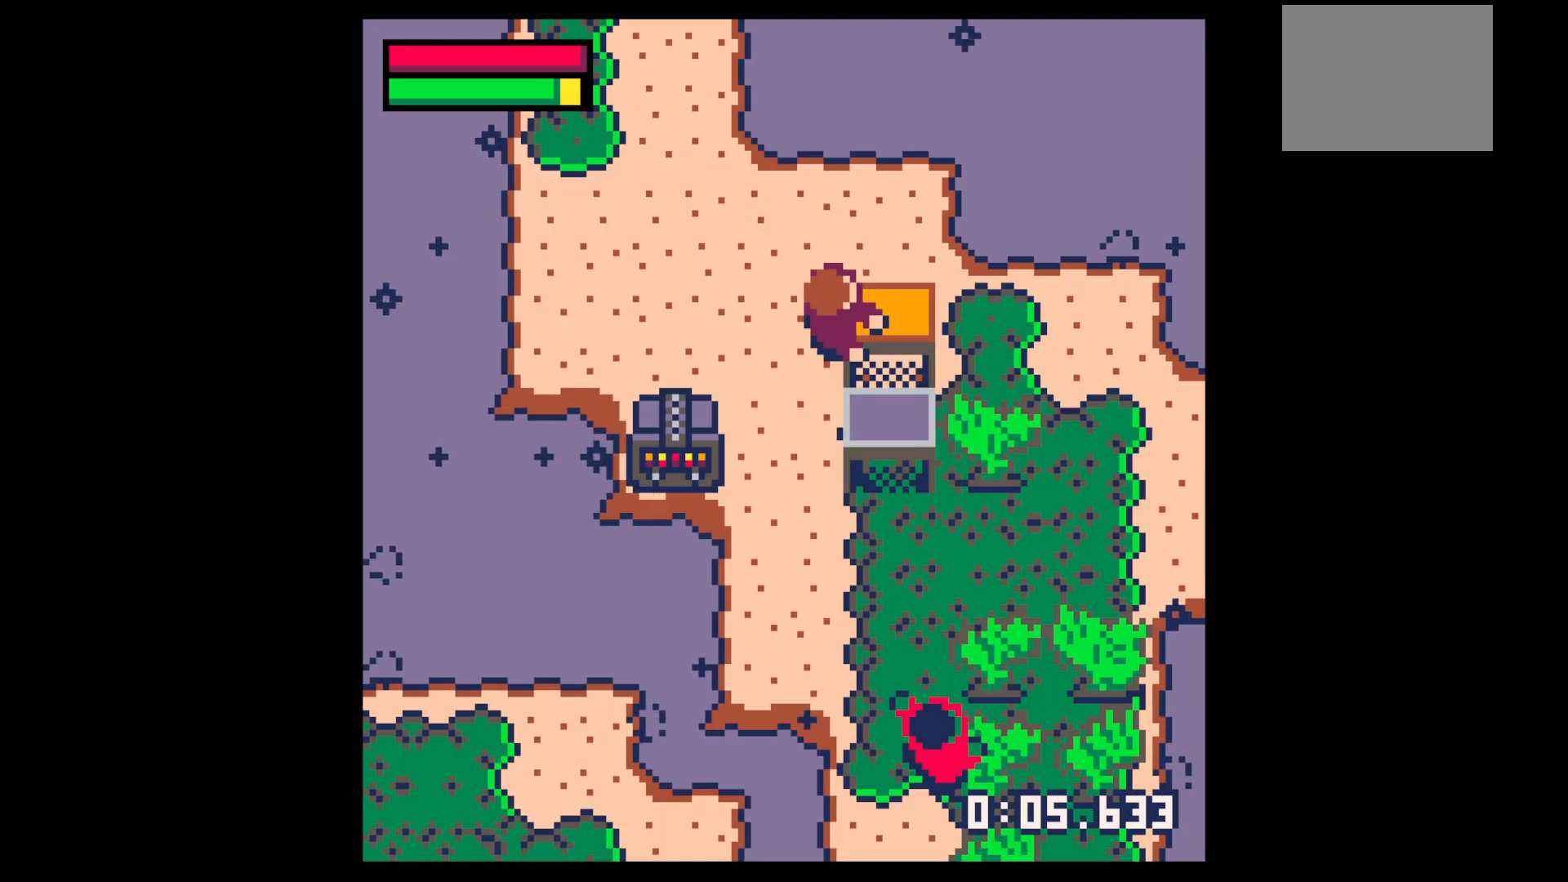
{"keys": ["left"], "events": [[67, "z", "up"], [117, "z", "down"], [150, "up", "down"], [200, "x", "down"], [200, "z", "up"], [250, "left", "down"], [250, "x", "up"], [300, "up", "up"], [433, "x", "down"], [483, "x", "up"]]}